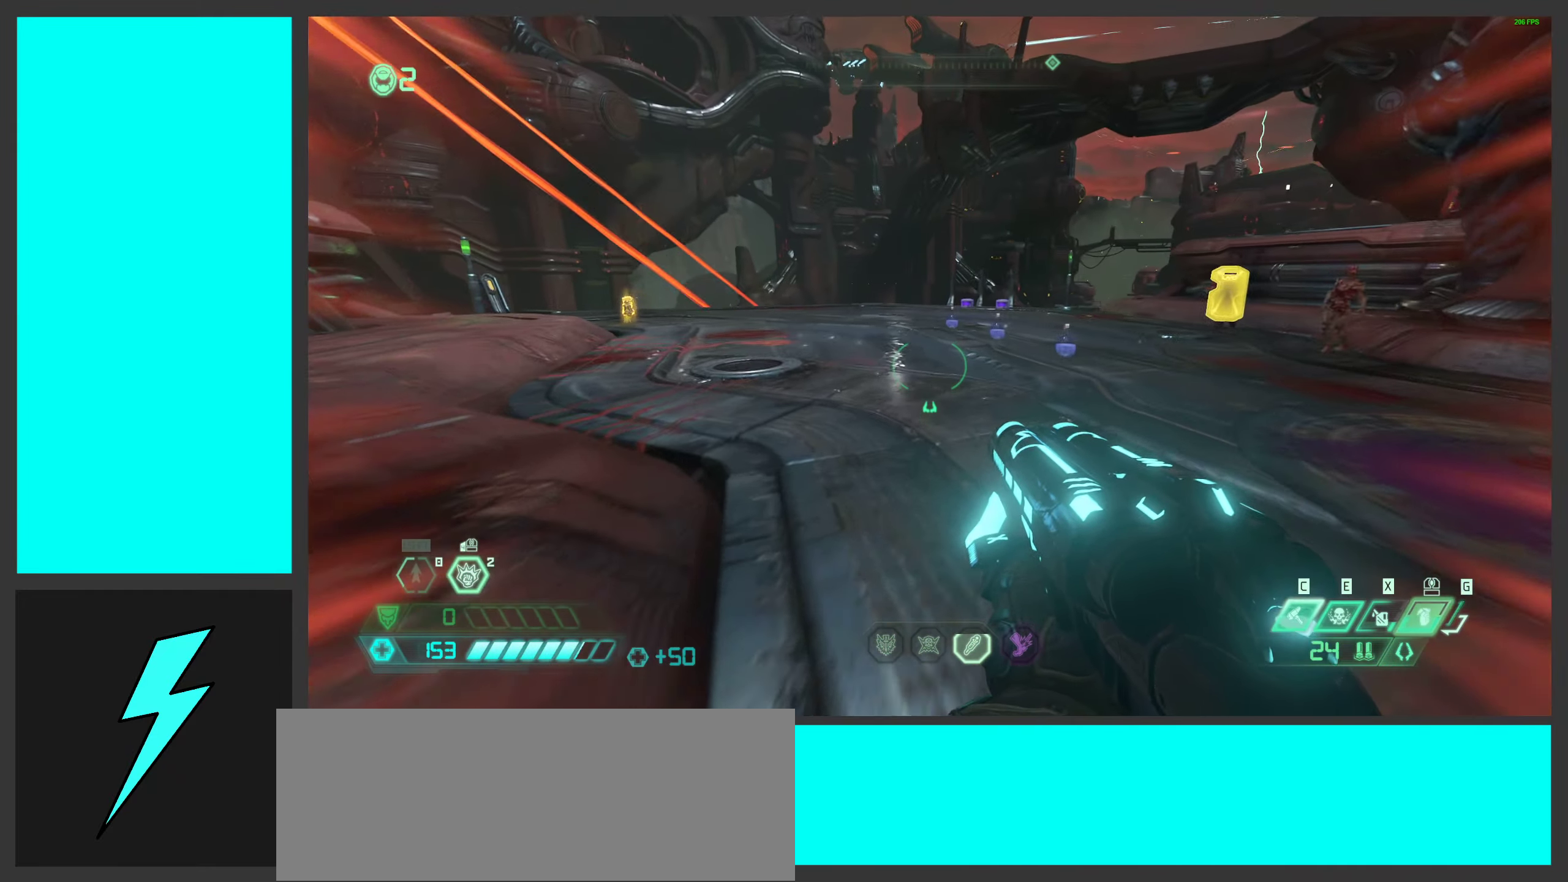
Gameplay with keyboard and mouse; each line is a JSON object with the keys and mouse buttons held at the frame after it. "events" lists presses ("down") and releases ("up") of ".", "/", "0", "1", "2", "3", "4", "5", "6", "7", "8", "9", "a", "alt_l", "alt_r", "b", "c", "caps_lock", "comma", "ctrl", "d", "e", "equals", "f", "g", "h", "i", "j", "k", "l", "lbracket", "m", "minus", "n", "o", "p", "q", "quote", "r", "rbracket", "s", "semicolon", "shift", "space", "super_l", "super_r", "t", "tab", "tilde", "u", "v", "w", "x", "y", "z", "mouse_left", "mouse_wheel", "mouse_right", "mouse_mb4" and "mouse_mb5" between this image and that frame as [ms after this image, input, new state], when the widget could be followed in between. "mouse_left", "mouse_wheel", "mouse_right", "mouse_mb4", "mouse_mb5" = the "left", "wheel", "right", "mb4", "mb5" buttons of the "mouse" list. No other keys are recorded. "wheel" means that the mouse wheel is clicked or scrolled. Mouse movement is not recorded.
{"keys": ["shift", "w"], "mouse": [], "events": [[466, "shift", "down"]]}
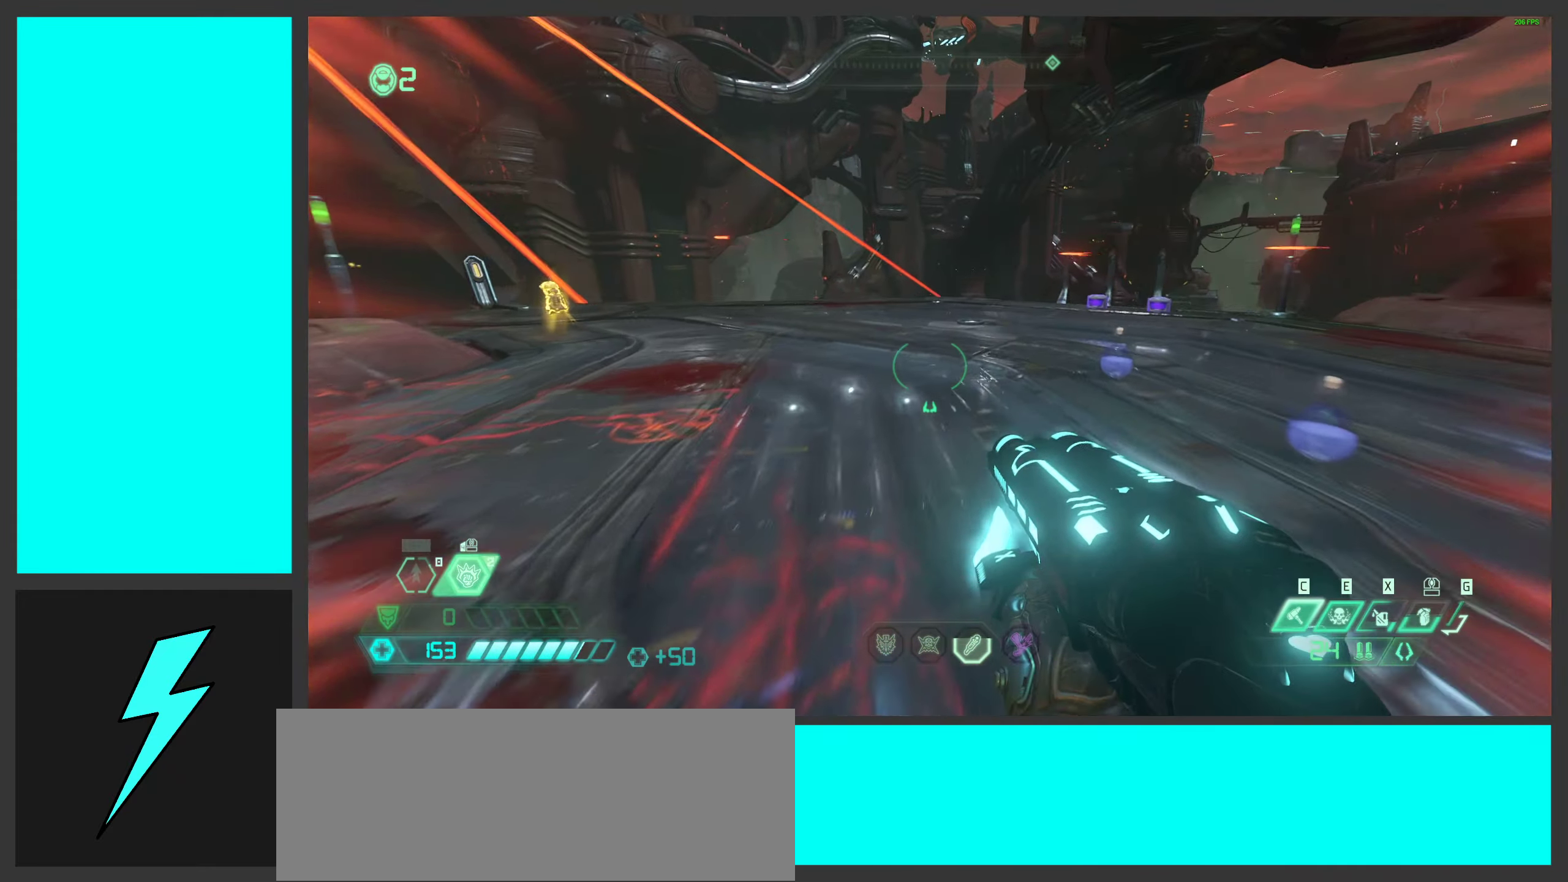
{"keys": ["a", "s"], "mouse": [], "events": [[66, "a", "down"], [100, "w", "up"], [166, "shift", "up"], [233, "s", "down"]]}
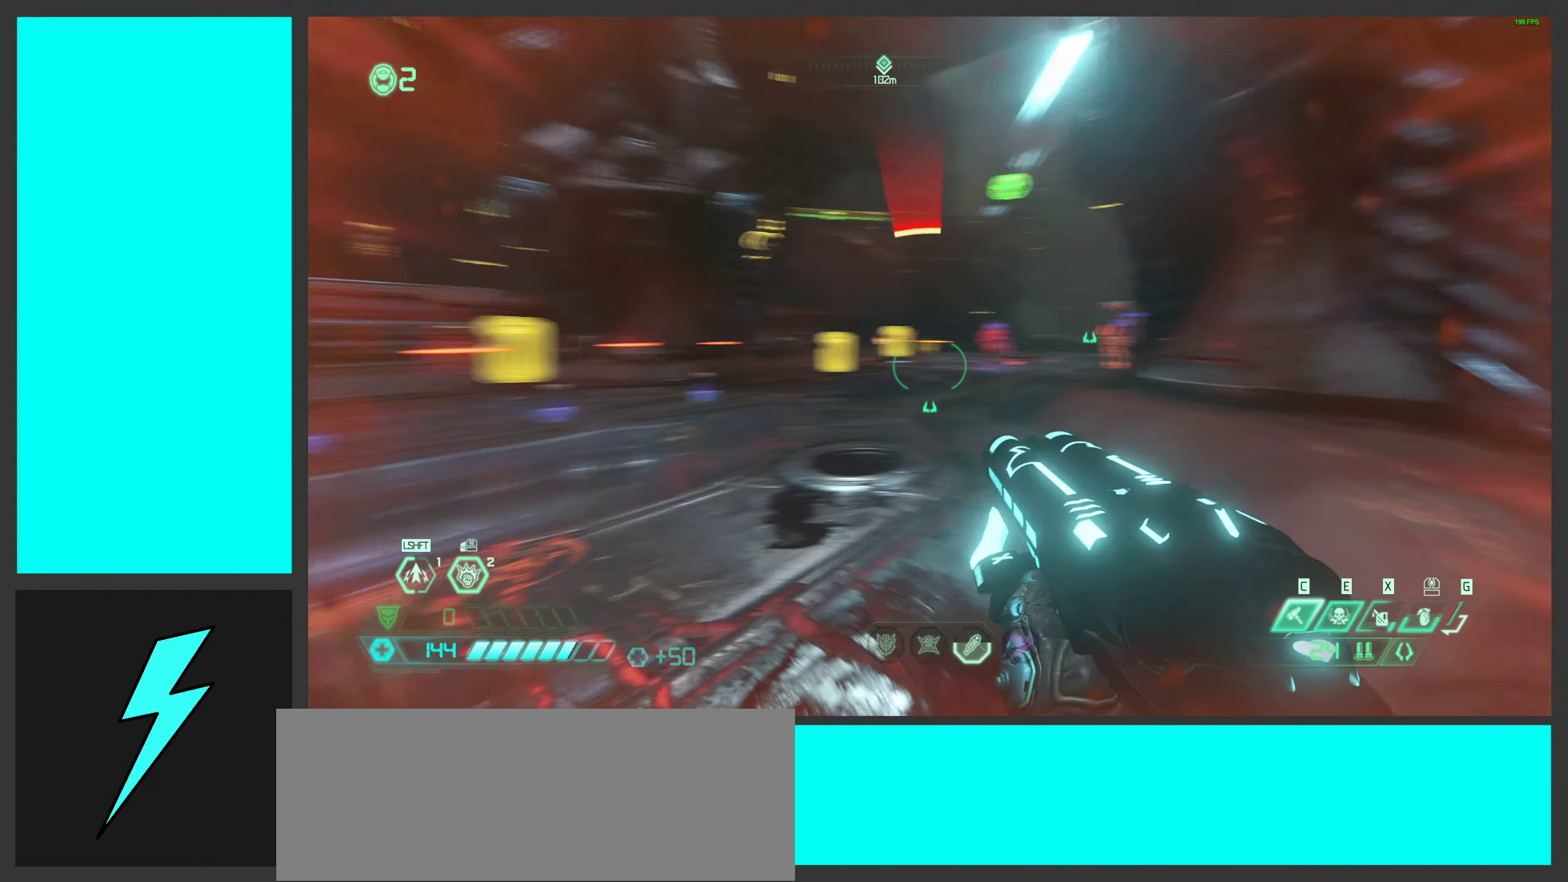
{"keys": [], "mouse": [], "events": [[450, "a", "up"], [450, "s", "up"]]}
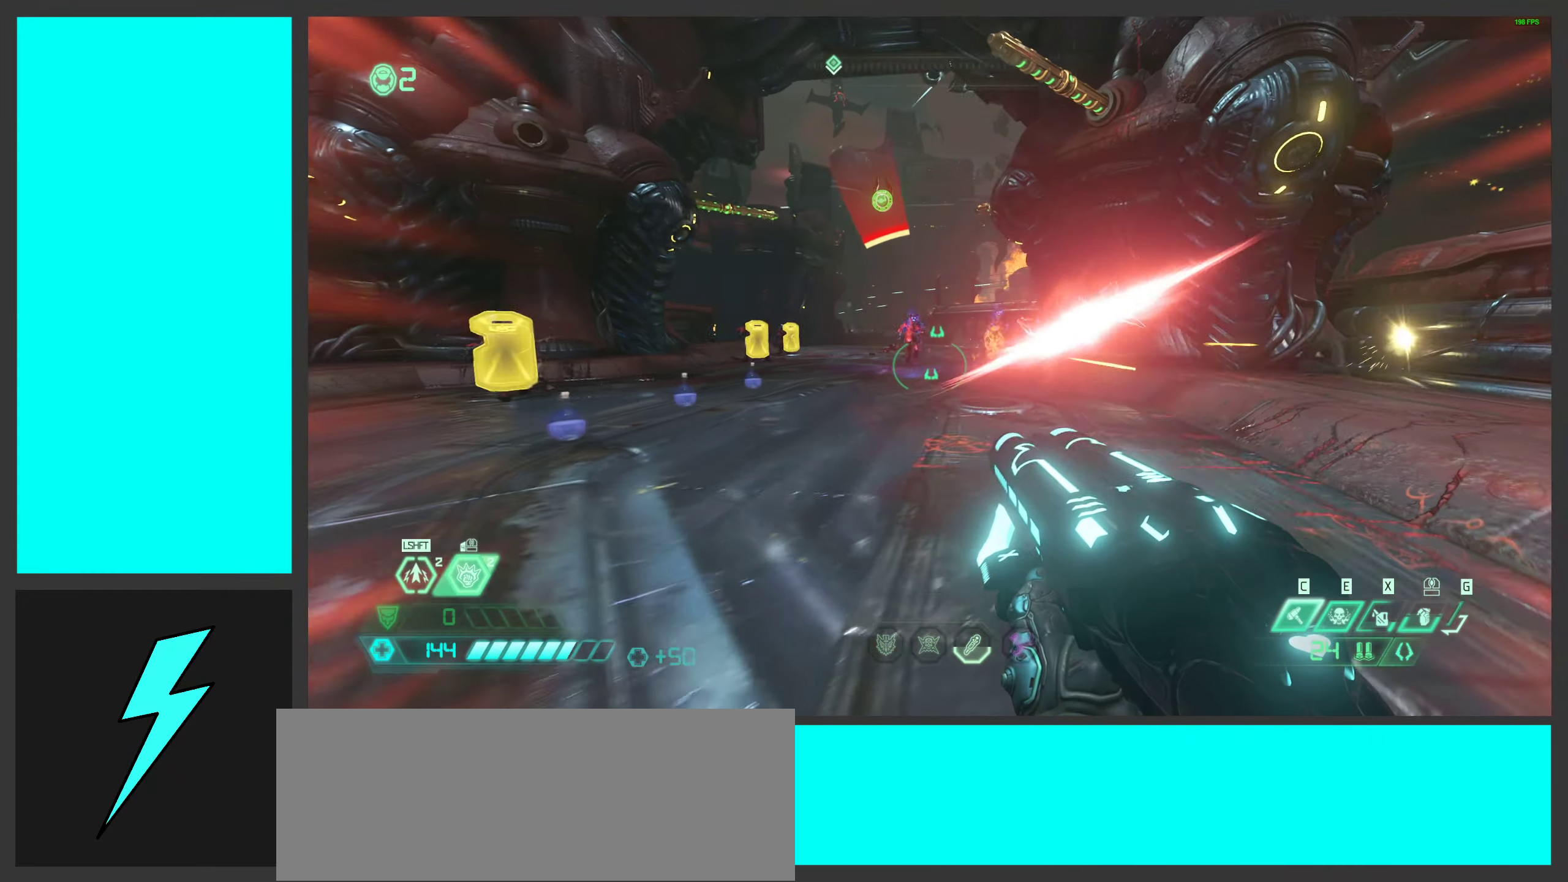
{"keys": [], "mouse": [], "events": [[366, "a", "down"], [516, "a", "up"]]}
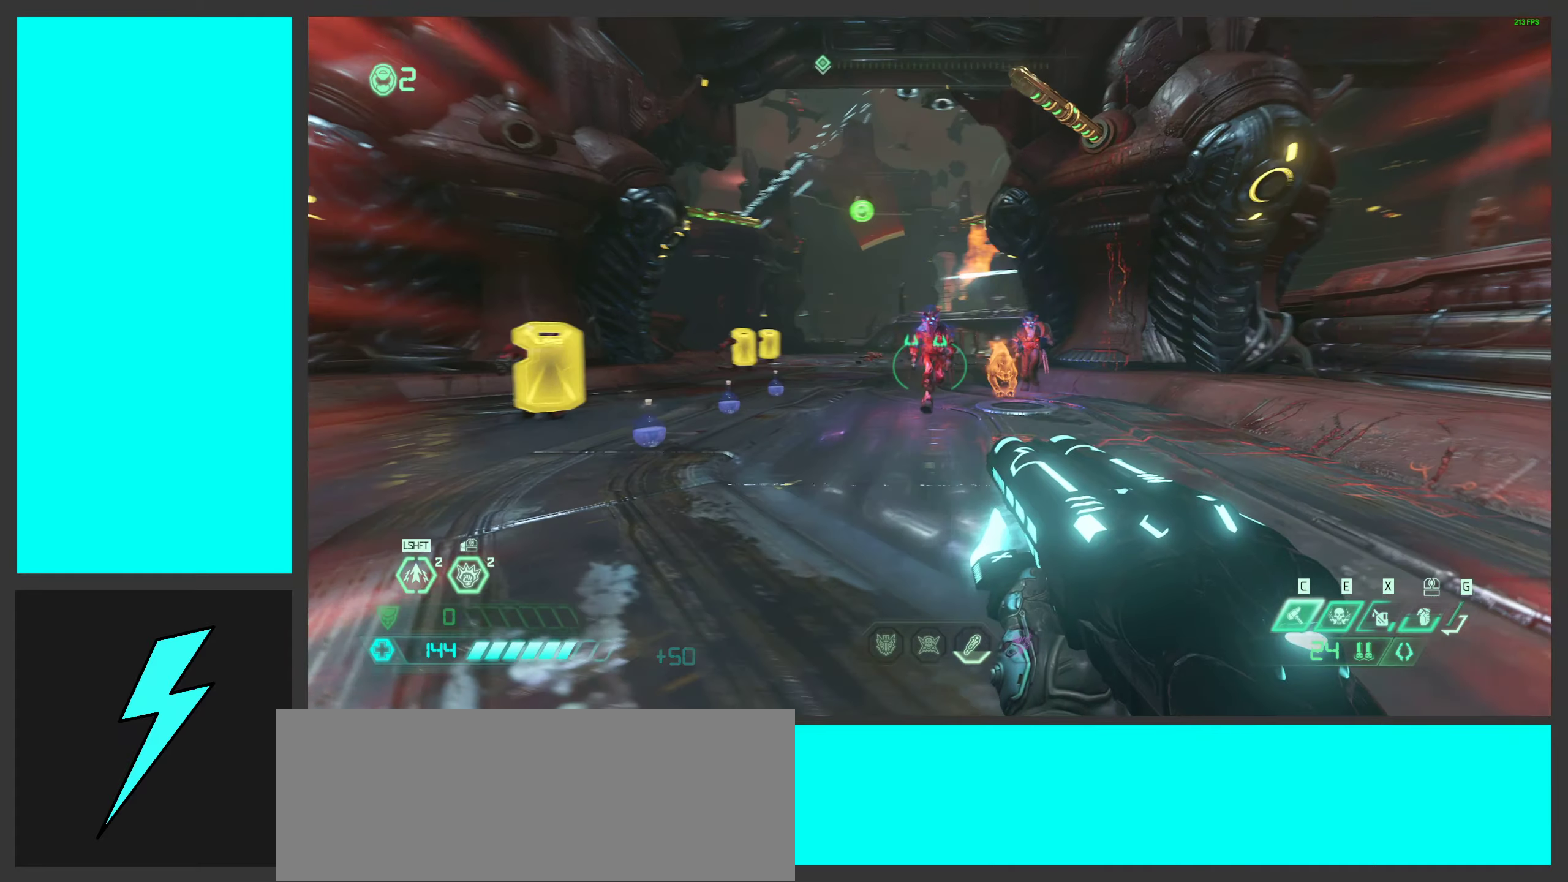
{"keys": ["a", "c"], "mouse": ["left"], "events": [[366, "mouse_left", "down"], [466, "a", "down"], [500, "c", "down"]]}
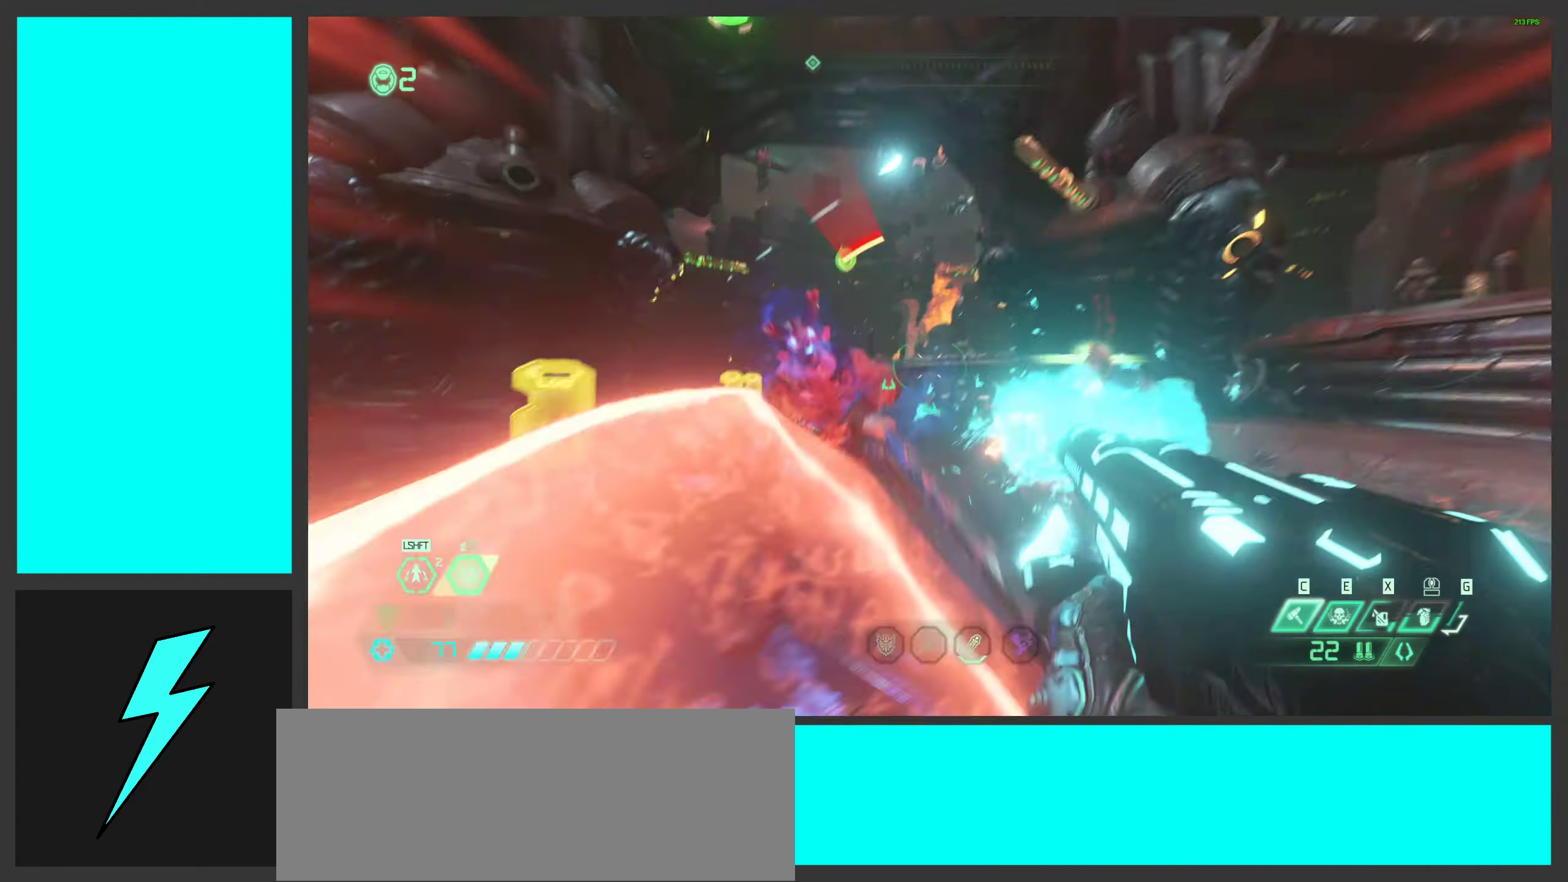
{"keys": ["a", "s"], "mouse": [], "events": [[50, "mouse_left", "up"], [133, "c", "up"], [300, "s", "down"]]}
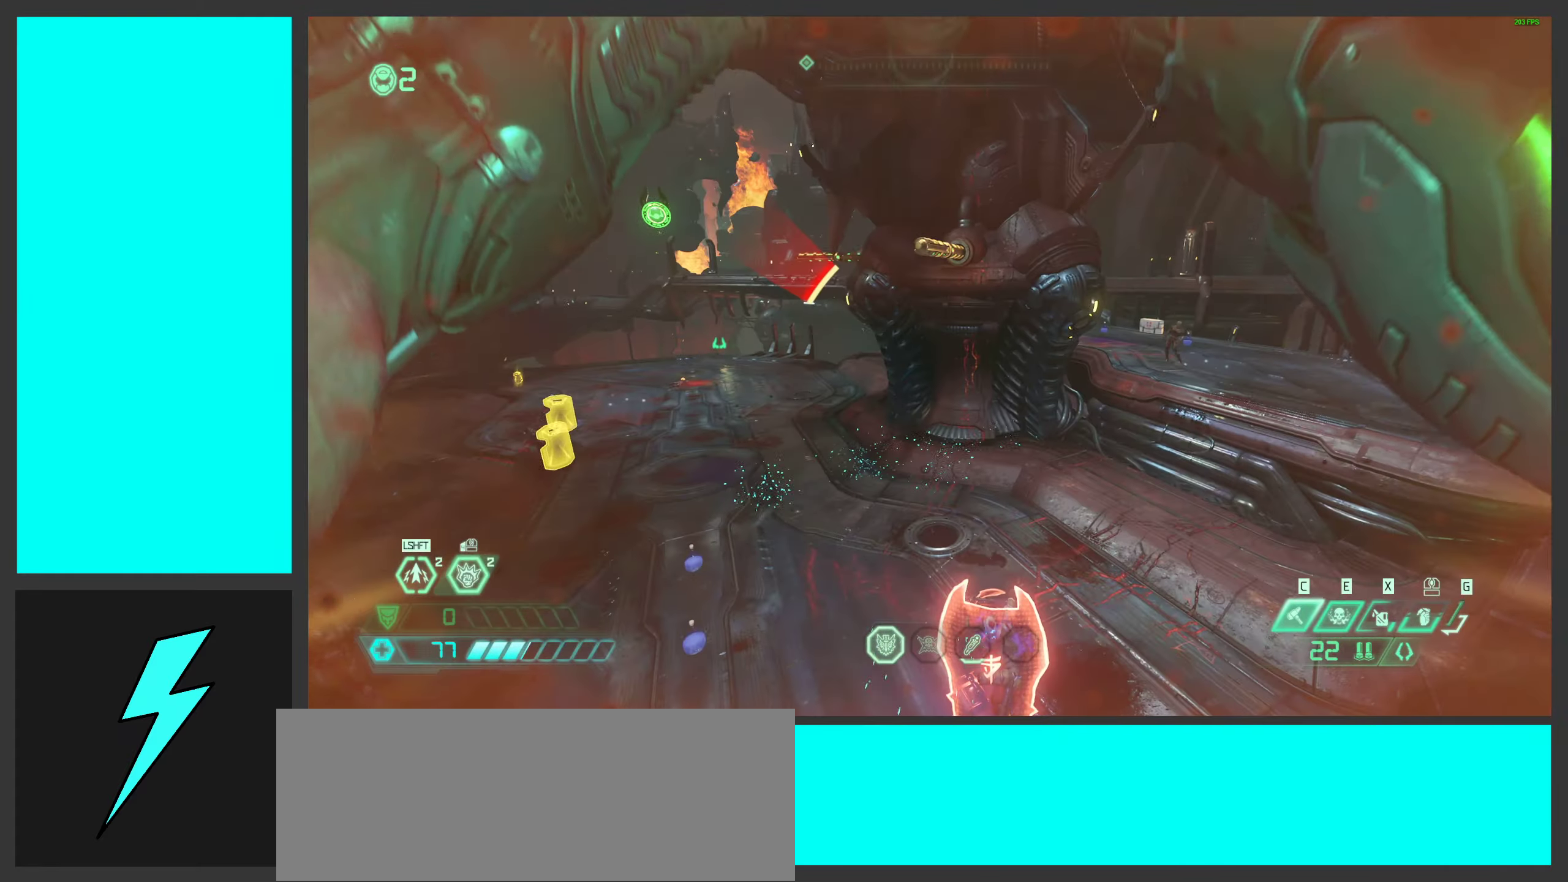
{"keys": ["d", "s"], "mouse": [], "events": [[283, "d", "down"], [300, "a", "up"]]}
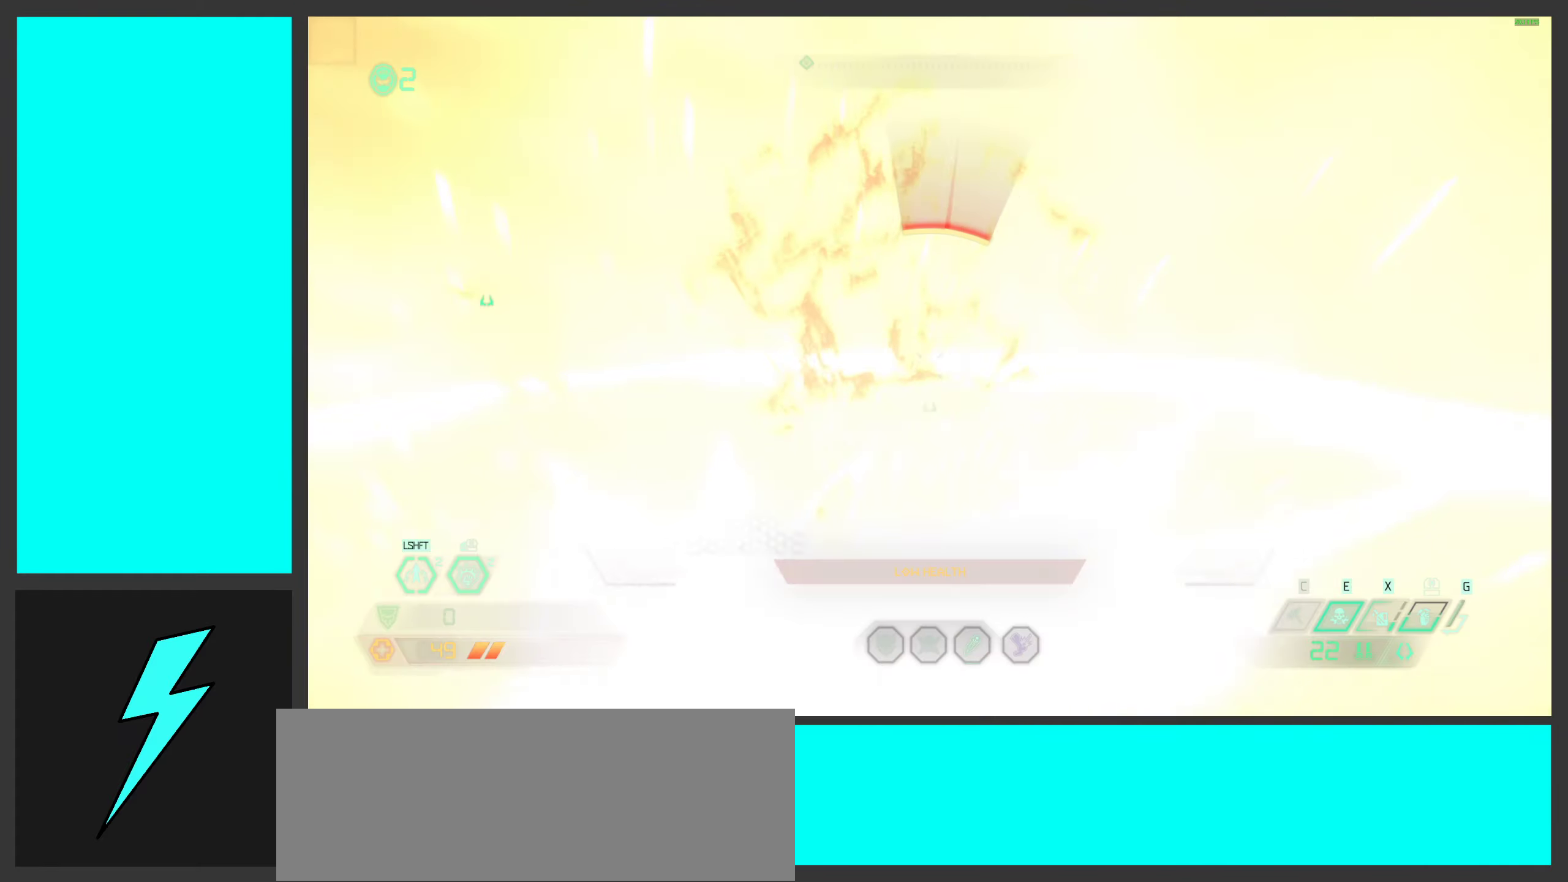
{"keys": ["d", "w"], "mouse": ["right"], "events": [[100, "ctrl", "down"], [233, "mouse_right", "down"], [233, "s", "up"], [300, "ctrl", "up"], [466, "w", "down"]]}
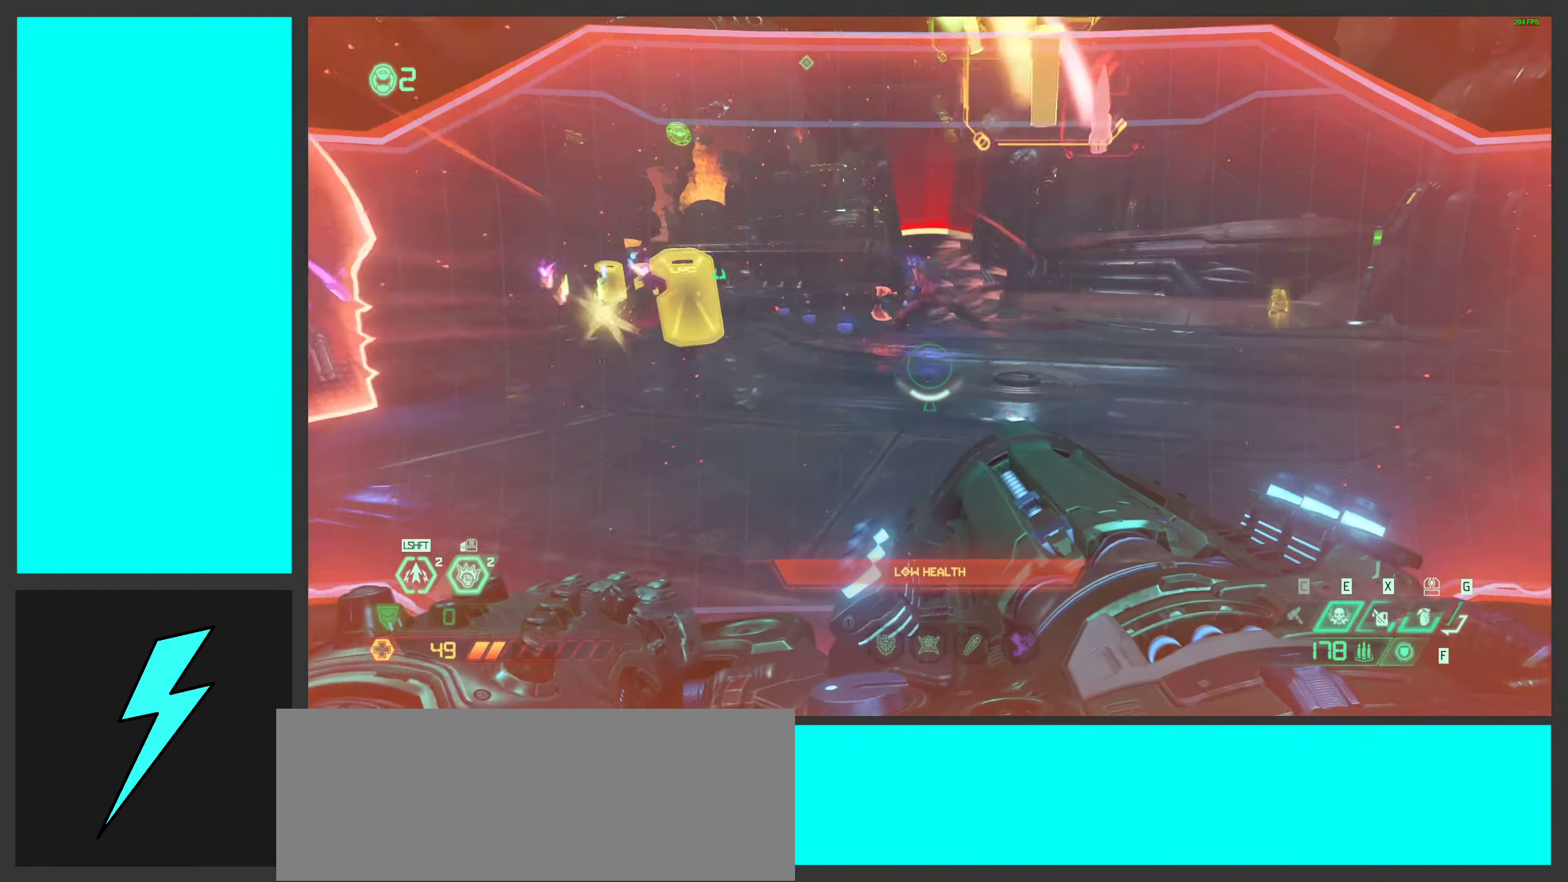
{"keys": ["d"], "mouse": ["right"], "events": [[183, "w", "up"], [300, "mouse_wheel", "down"], [400, "mouse_wheel", "up"]]}
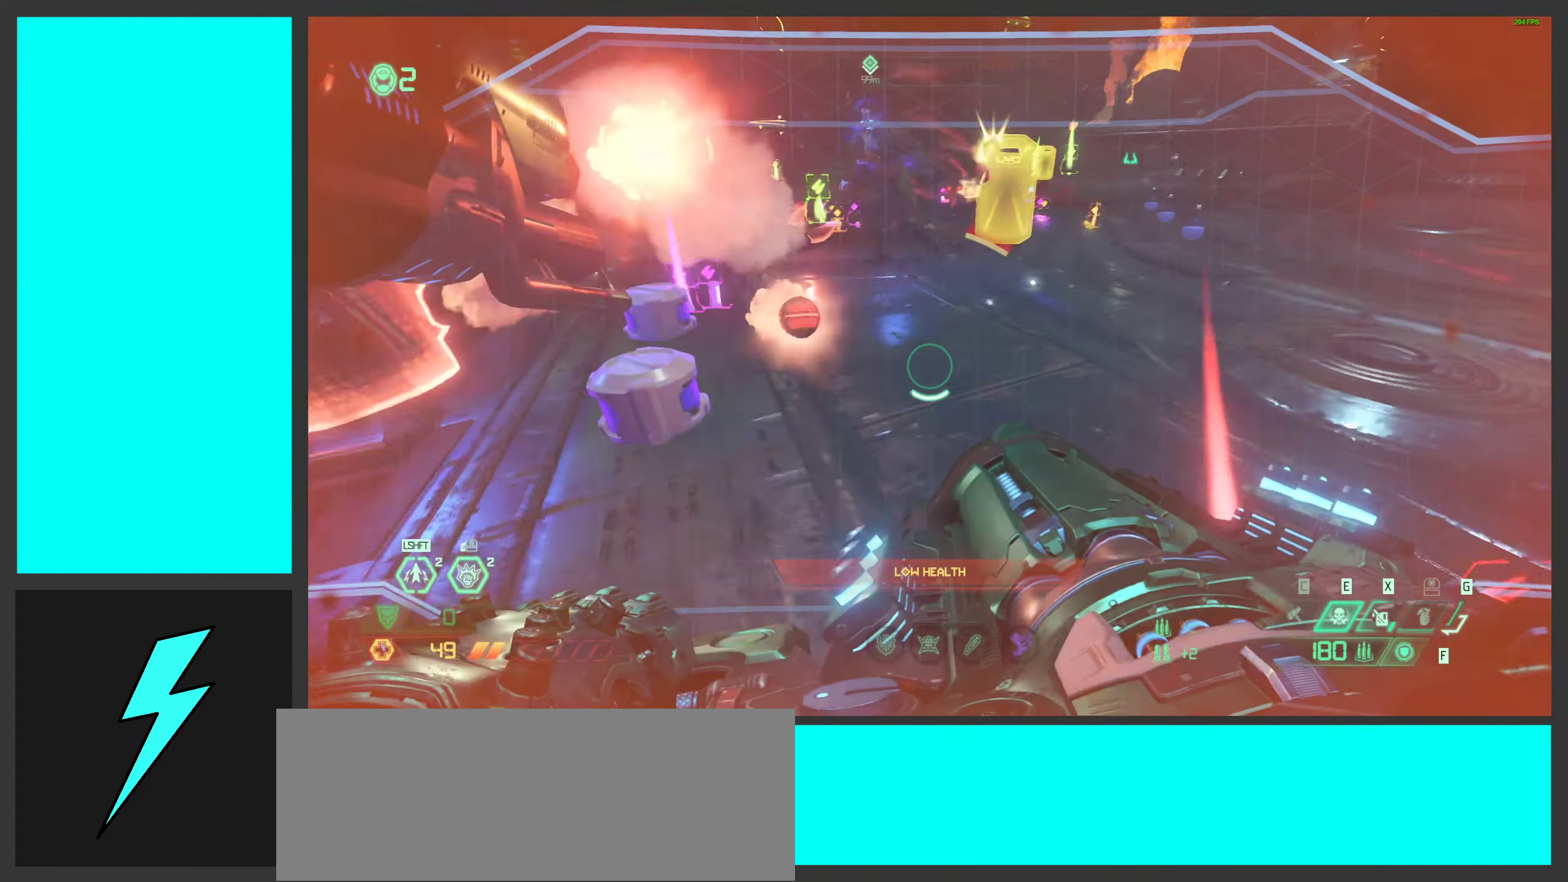
{"keys": ["d"], "mouse": ["right"], "events": []}
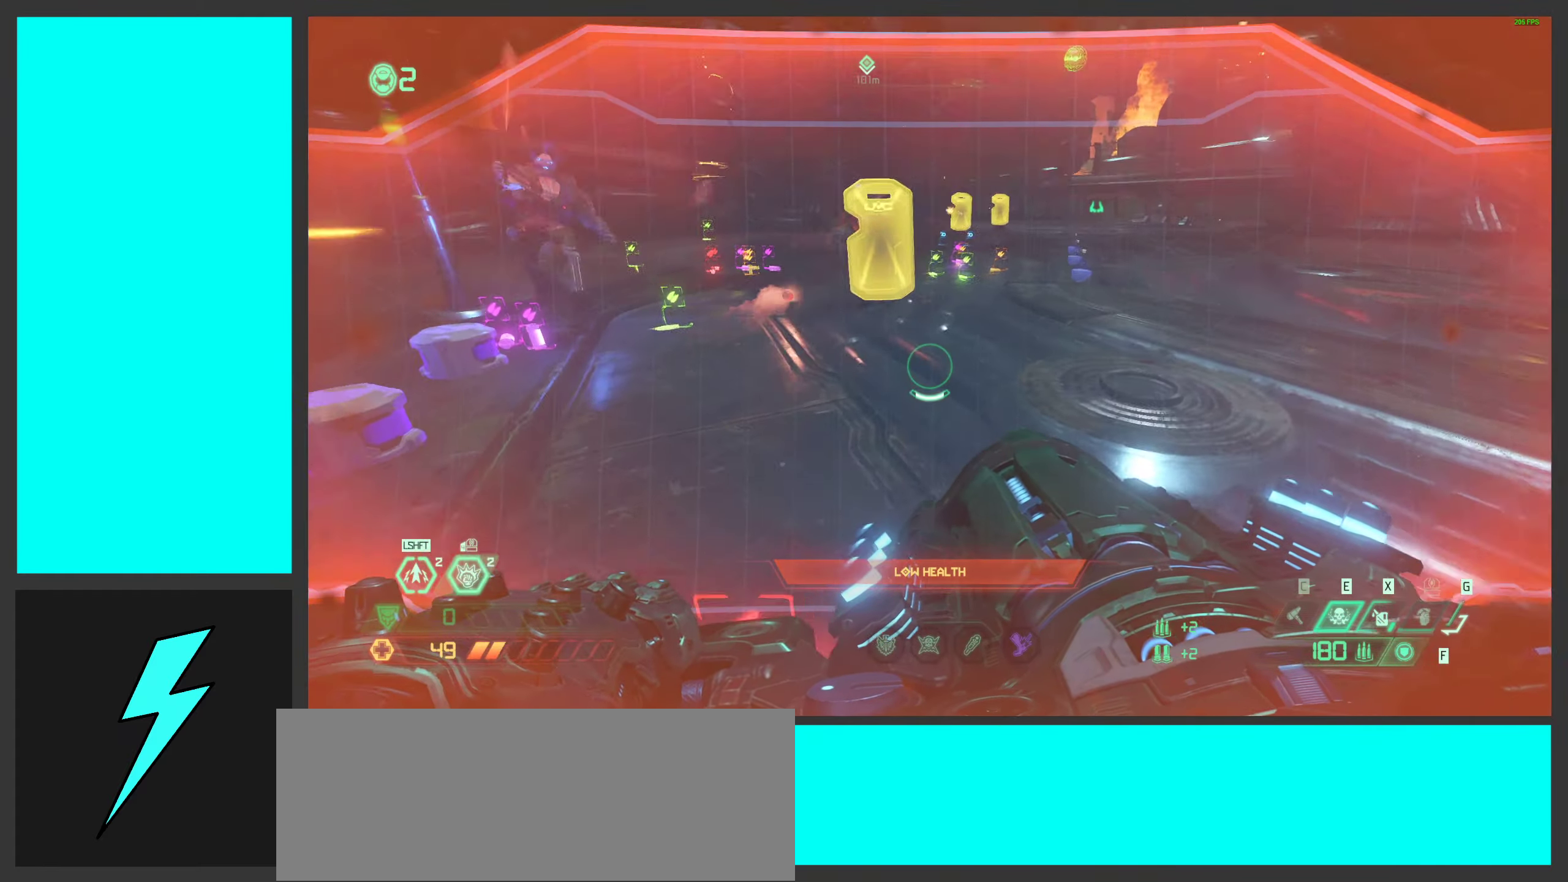
{"keys": ["d", "s"], "mouse": ["right"], "events": [[16, "s", "down"]]}
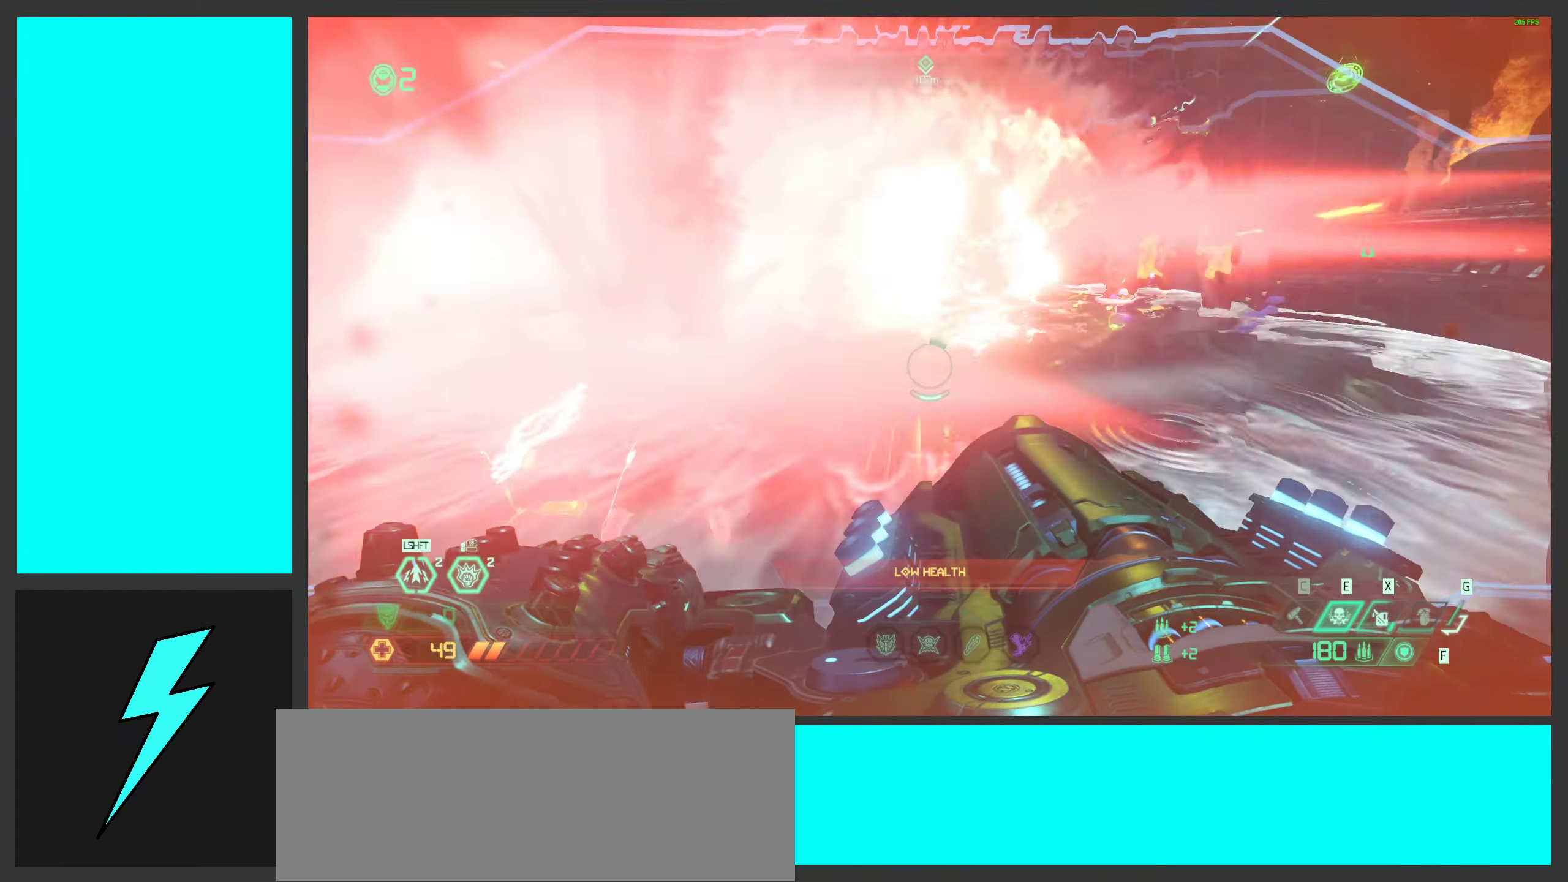
{"keys": ["a", "s"], "mouse": ["right"], "events": [[350, "a", "down"], [366, "d", "up"]]}
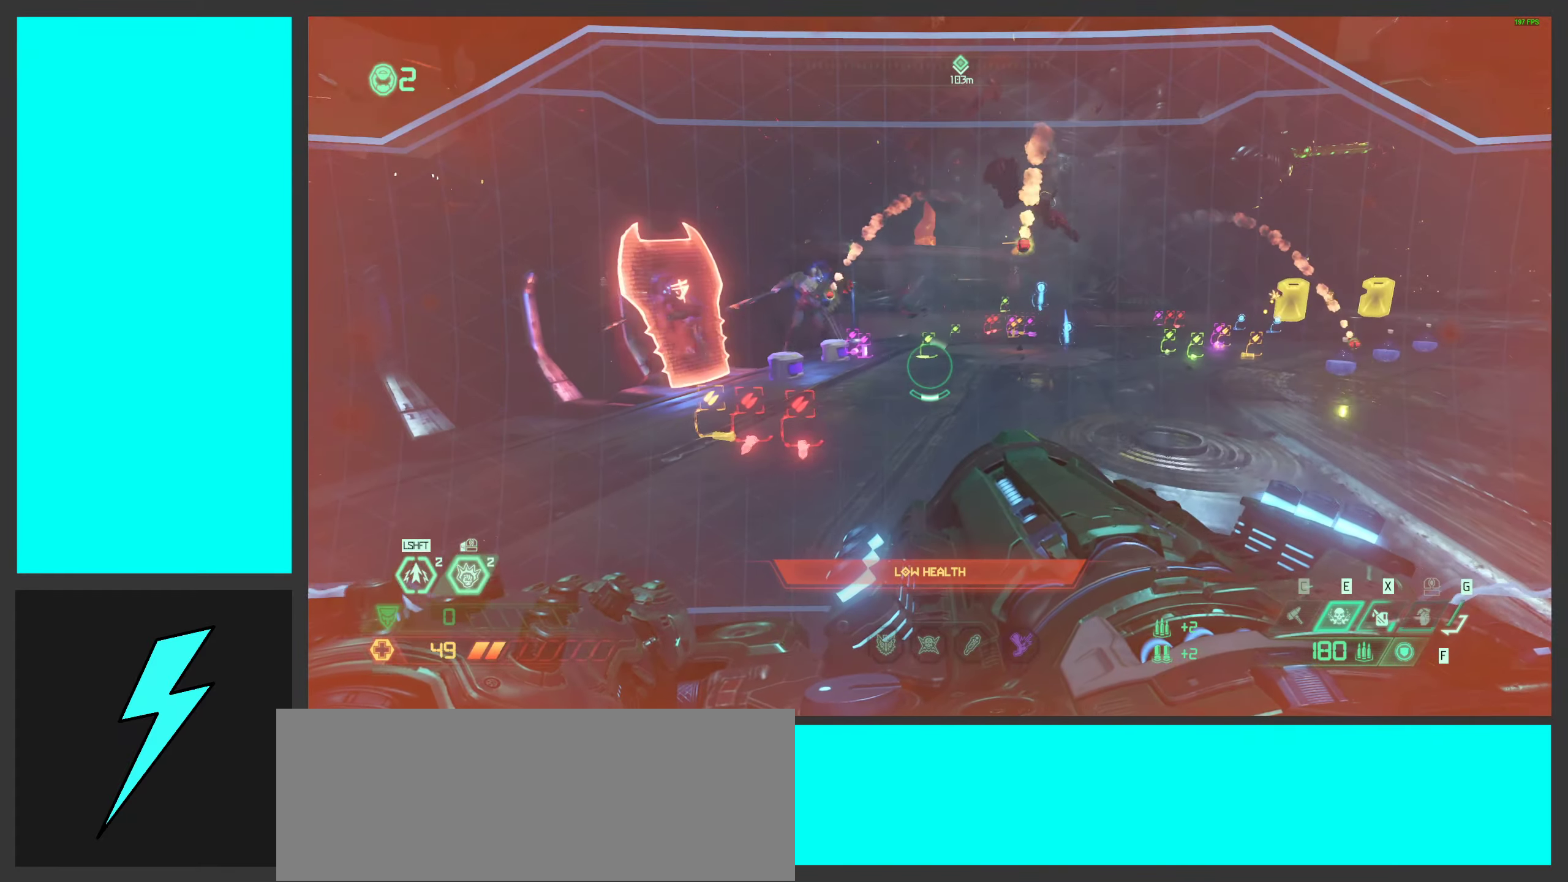
{"keys": ["d", "space"], "mouse": ["right"], "events": [[150, "a", "up"], [150, "d", "down"], [216, "s", "up"], [400, "space", "down"]]}
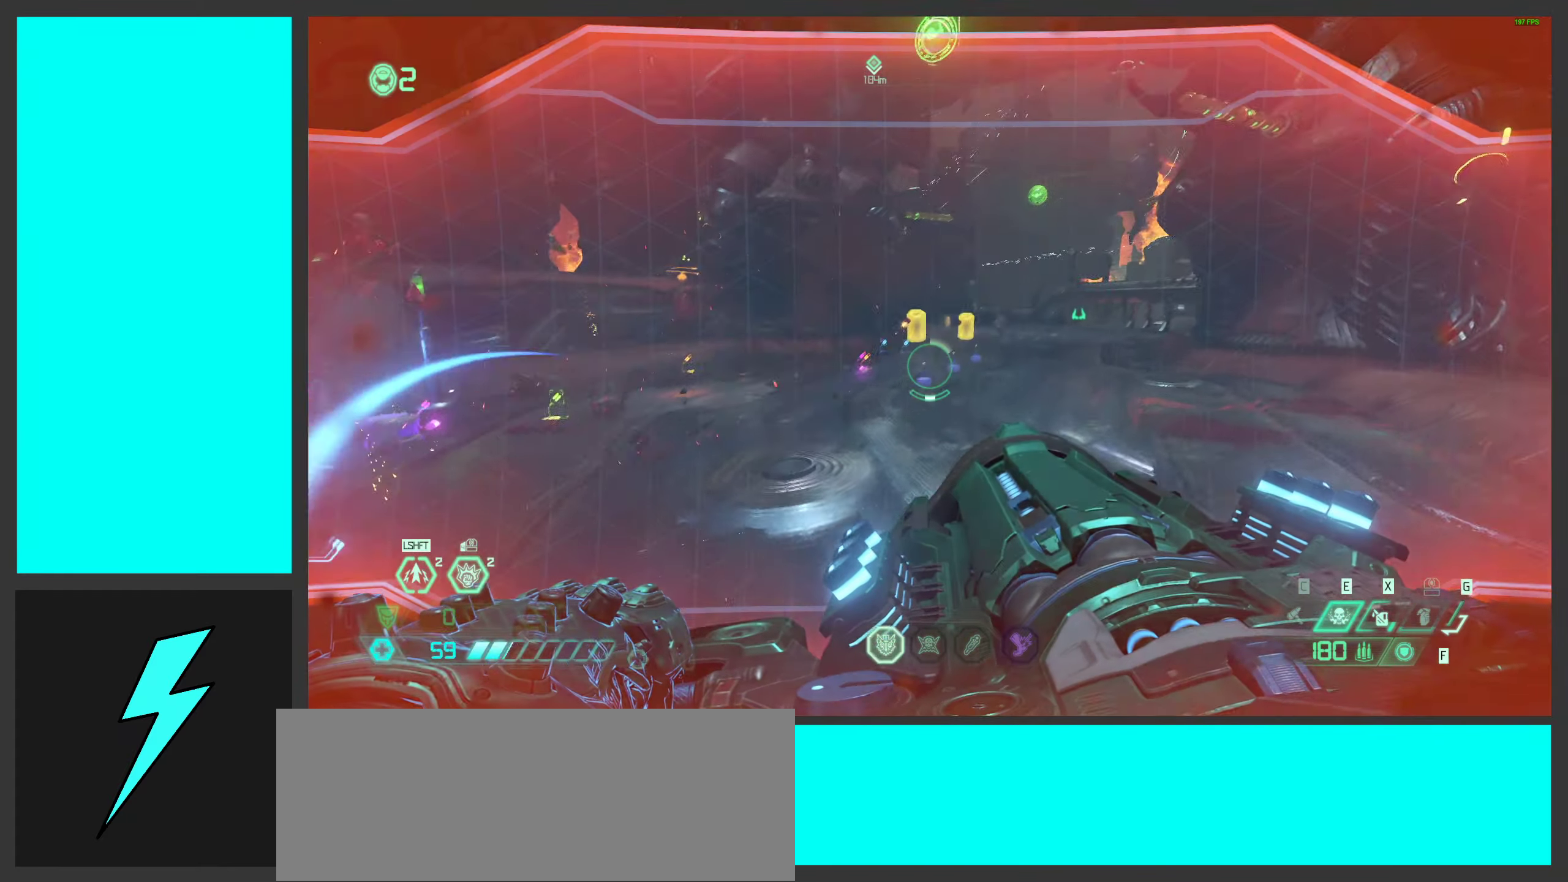
{"keys": ["w"], "mouse": [], "events": [[50, "2", "down"], [83, "space", "up"], [150, "2", "up"], [150, "mouse_right", "up"], [183, "space", "down"], [333, "w", "down"], [350, "space", "up"], [383, "shift", "down"], [467, "d", "up"], [467, "shift", "up"]]}
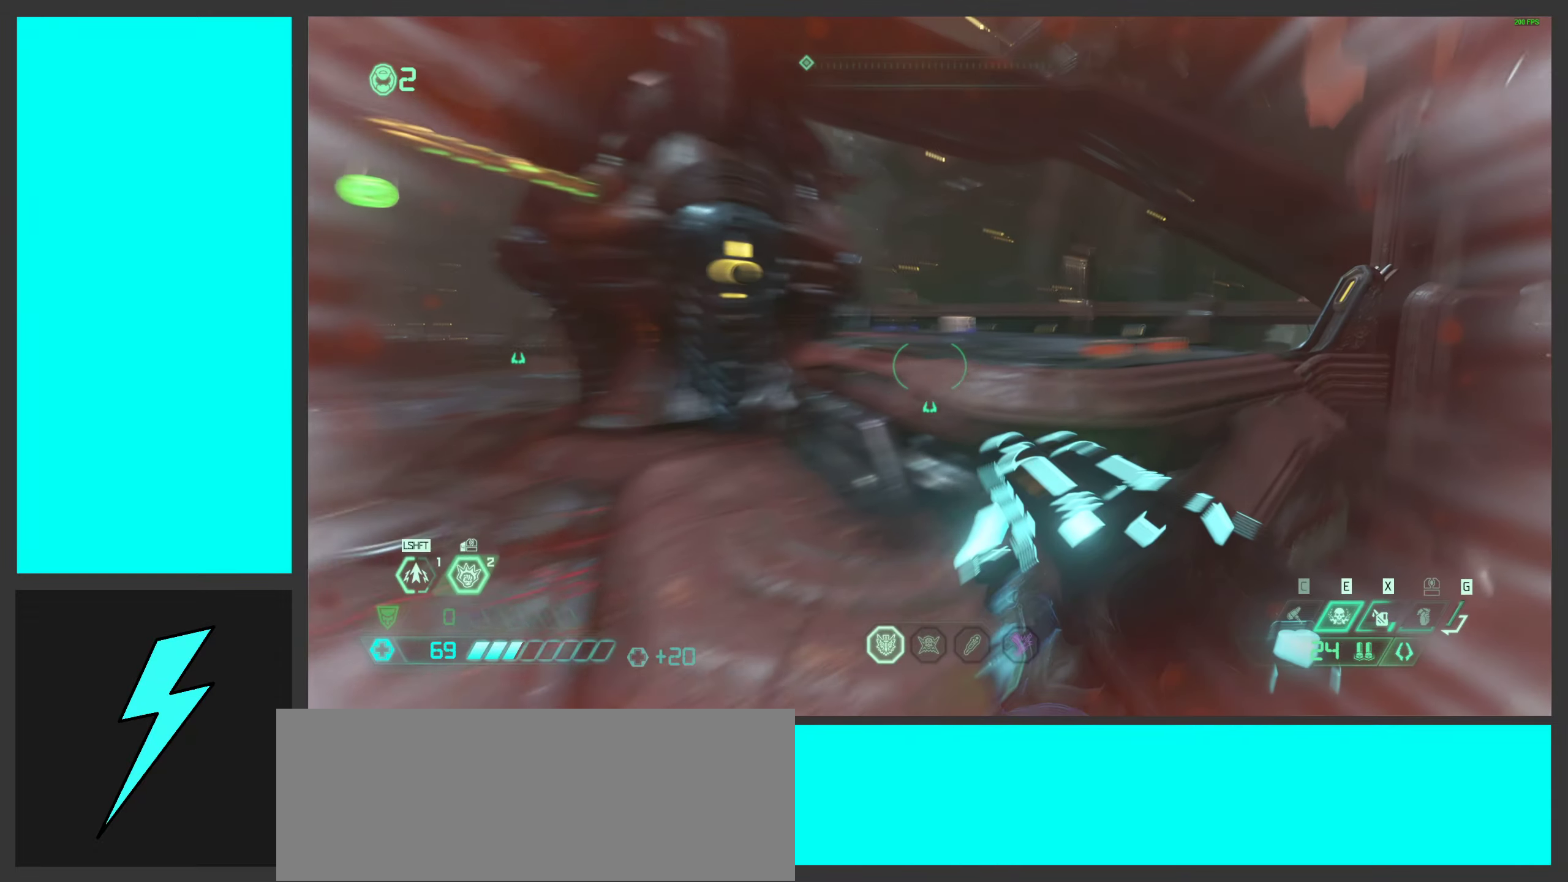
{"keys": ["w"], "mouse": [], "events": []}
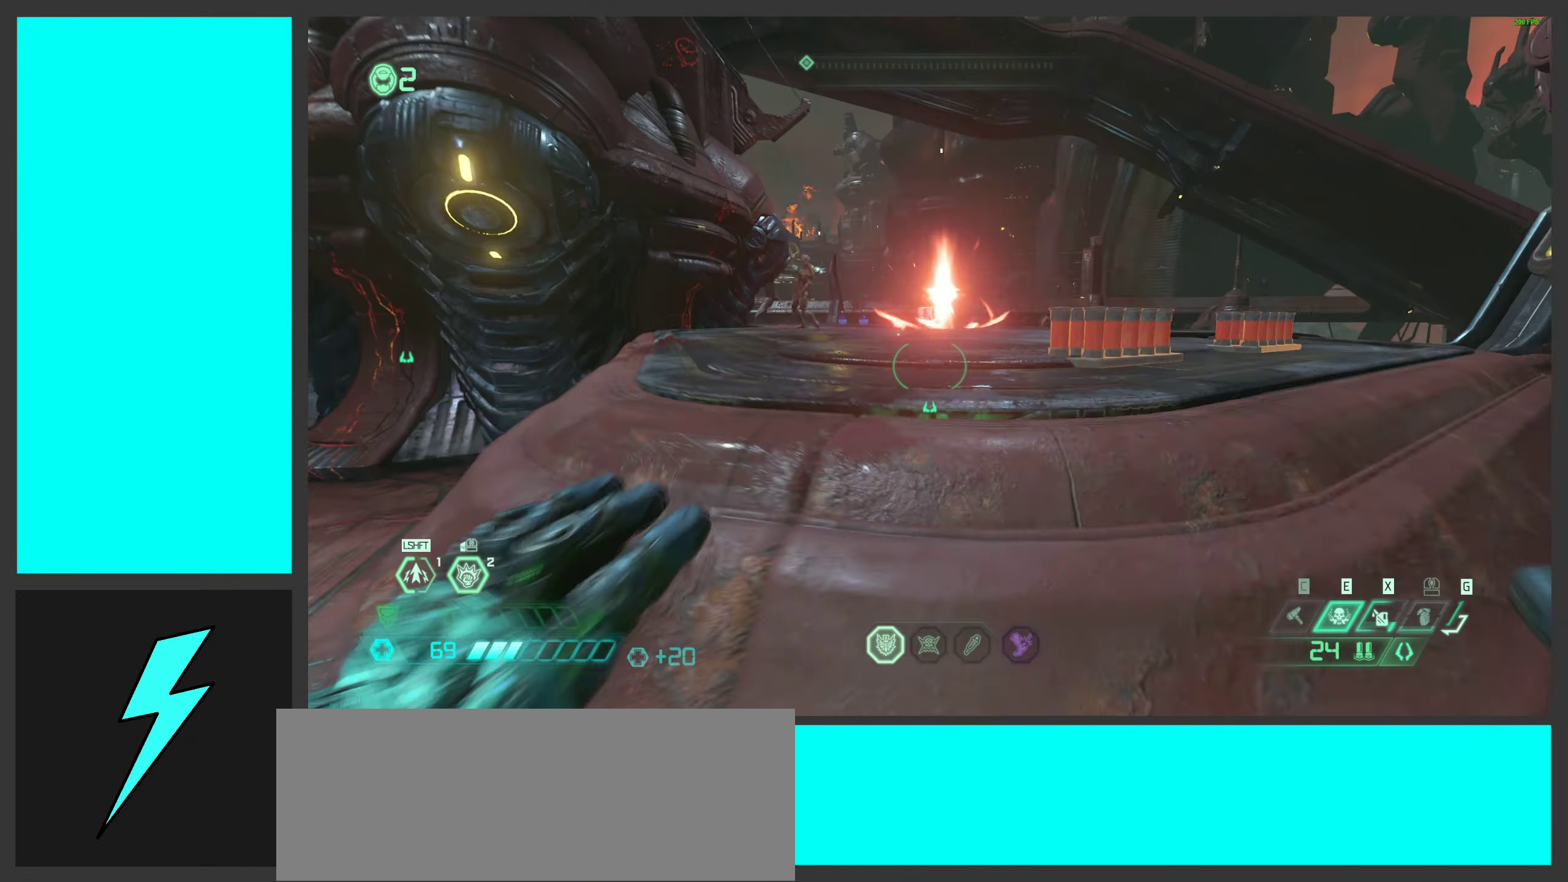
{"keys": ["d", "w"], "mouse": [], "events": [[350, "d", "down"]]}
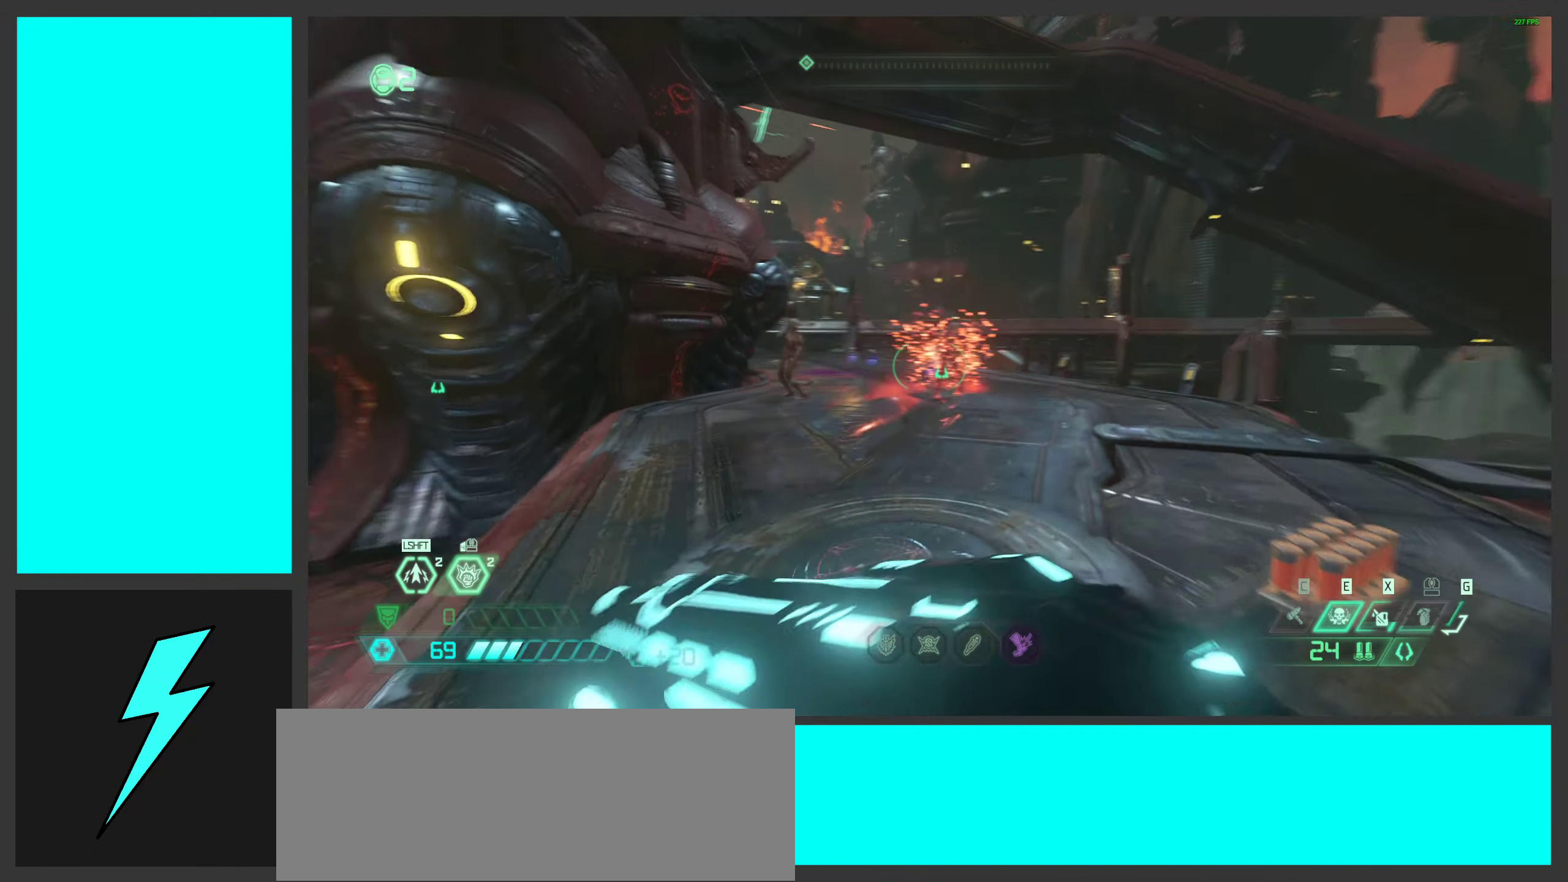
{"keys": ["d", "w"], "mouse": [], "events": [[267, "mouse_mb5", "down"], [383, "mouse_mb5", "up"]]}
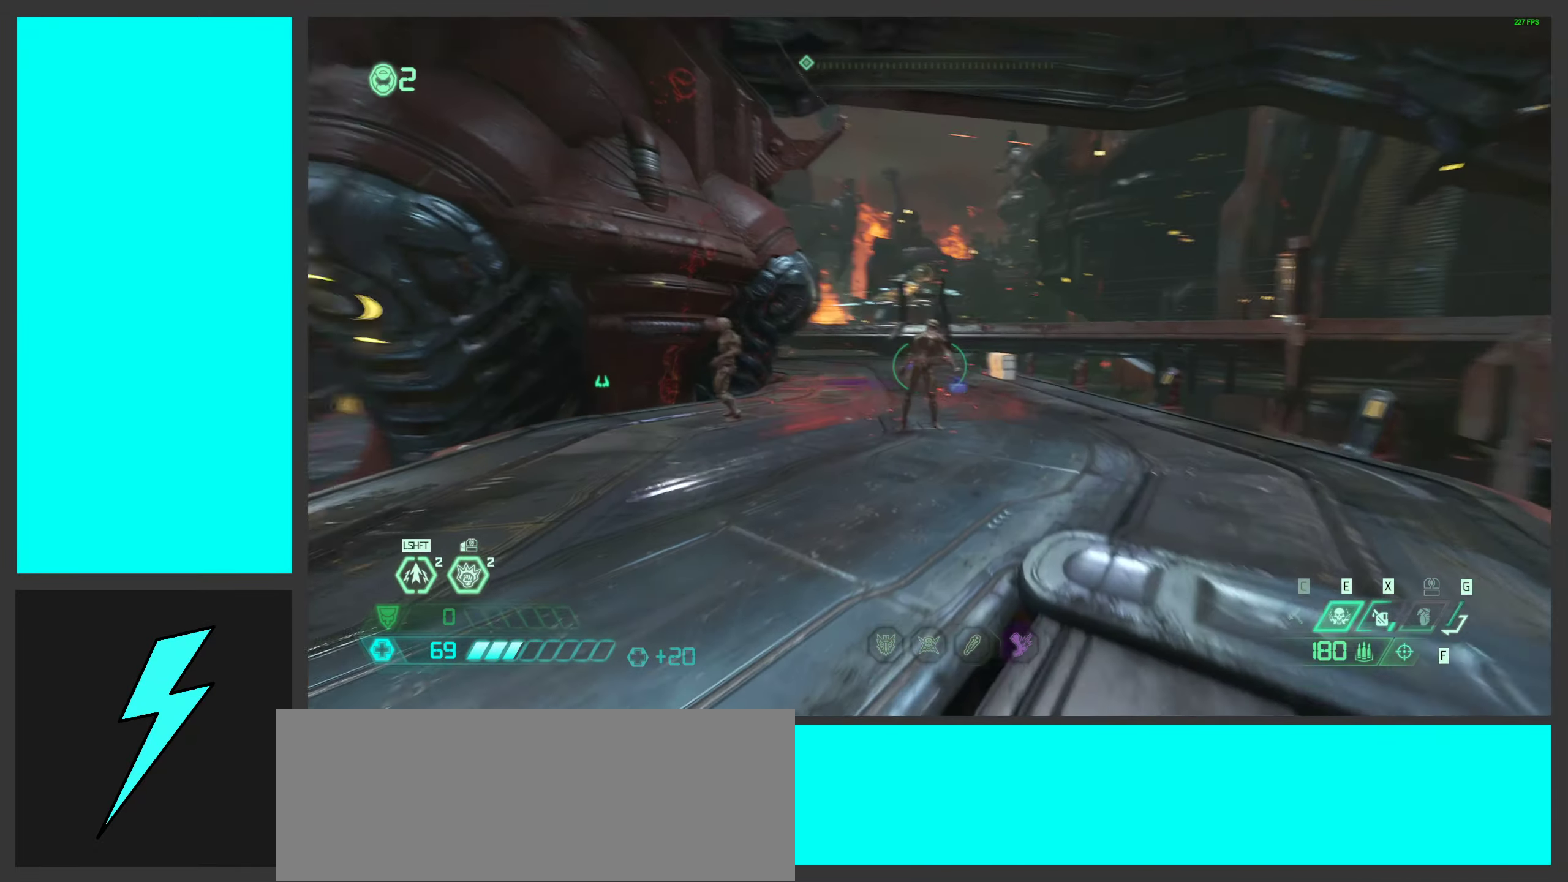
{"keys": ["shift", "w"], "mouse": [], "events": [[17, "d", "up"], [17, "mouse_right", "down"], [33, "w", "up"], [50, "mouse_left", "down"], [167, "2", "down"], [167, "mouse_right", "up"], [200, "mouse_left", "up"], [233, "2", "up"], [383, "w", "down"], [417, "shift", "down"]]}
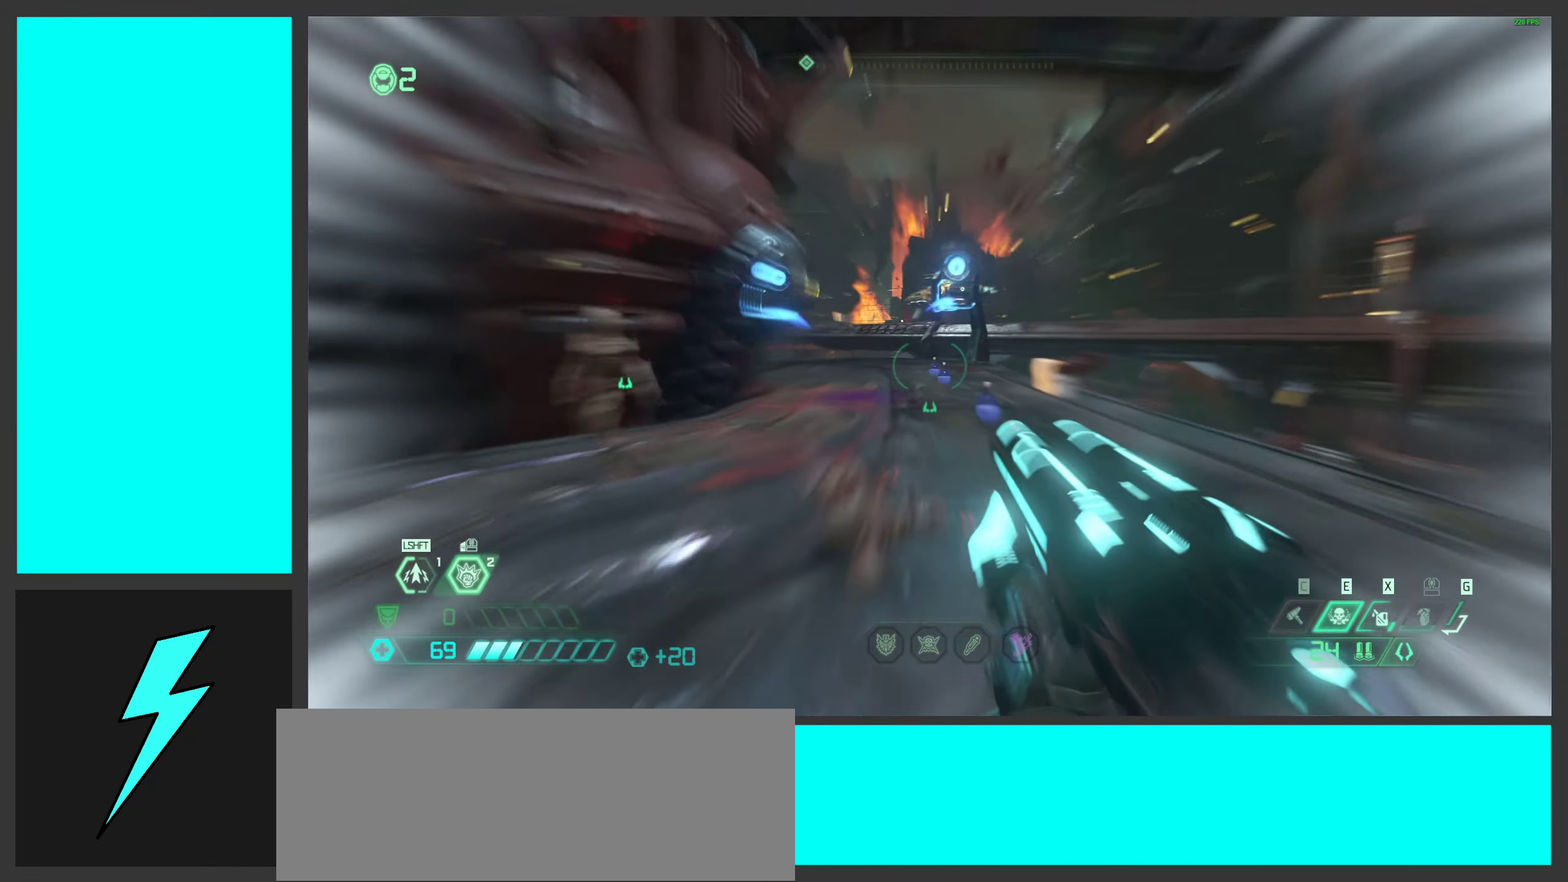
{"keys": [], "mouse": [], "events": [[17, "shift", "up"], [217, "x", "down"], [367, "w", "up"], [367, "x", "up"]]}
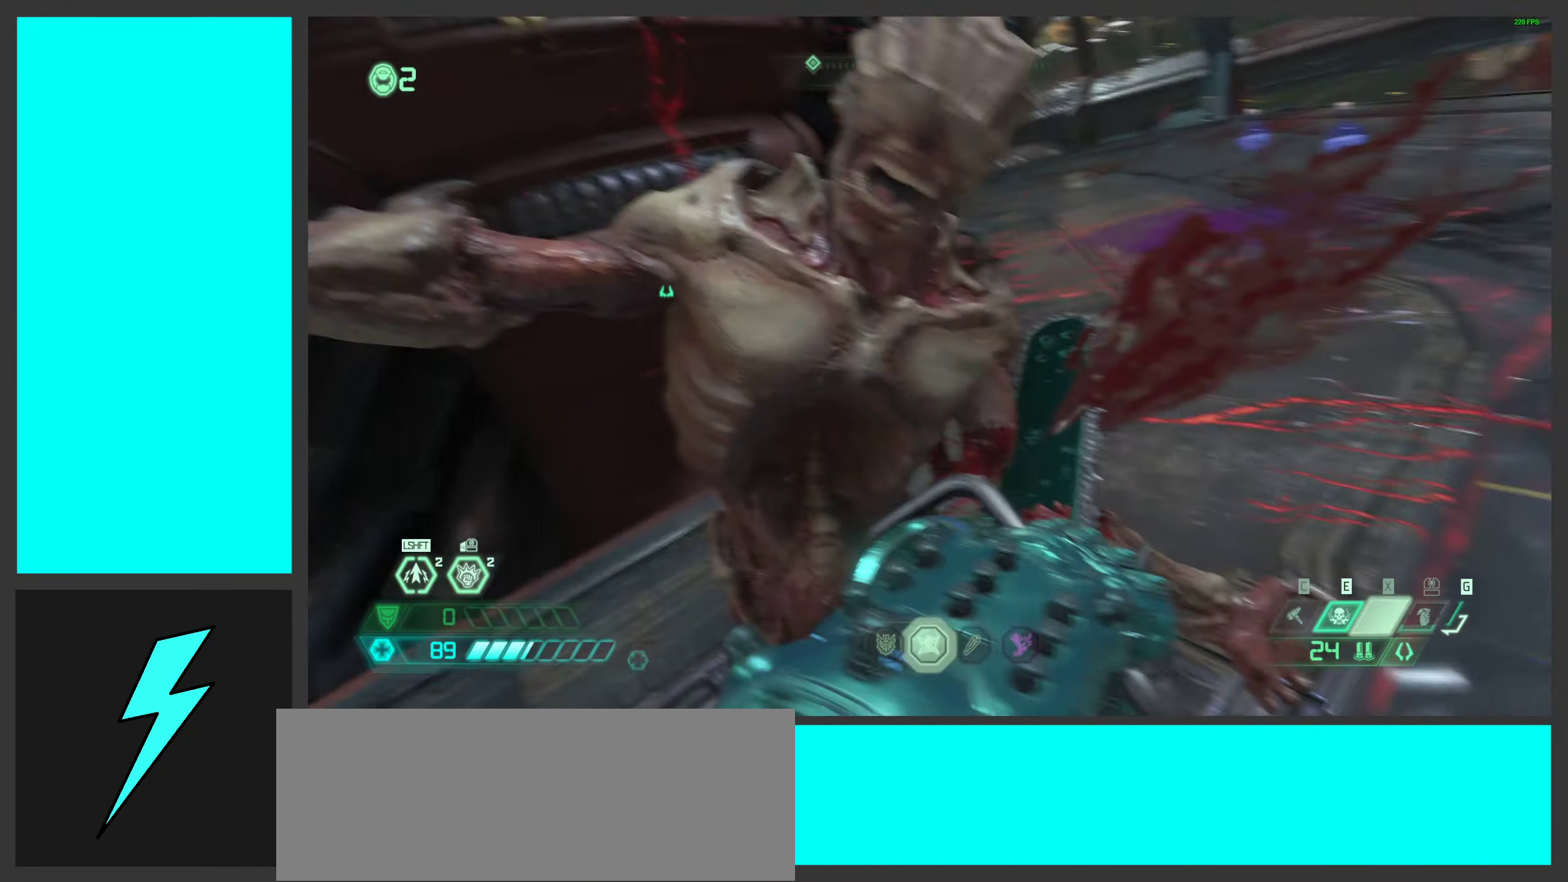
{"keys": [], "mouse": [], "events": []}
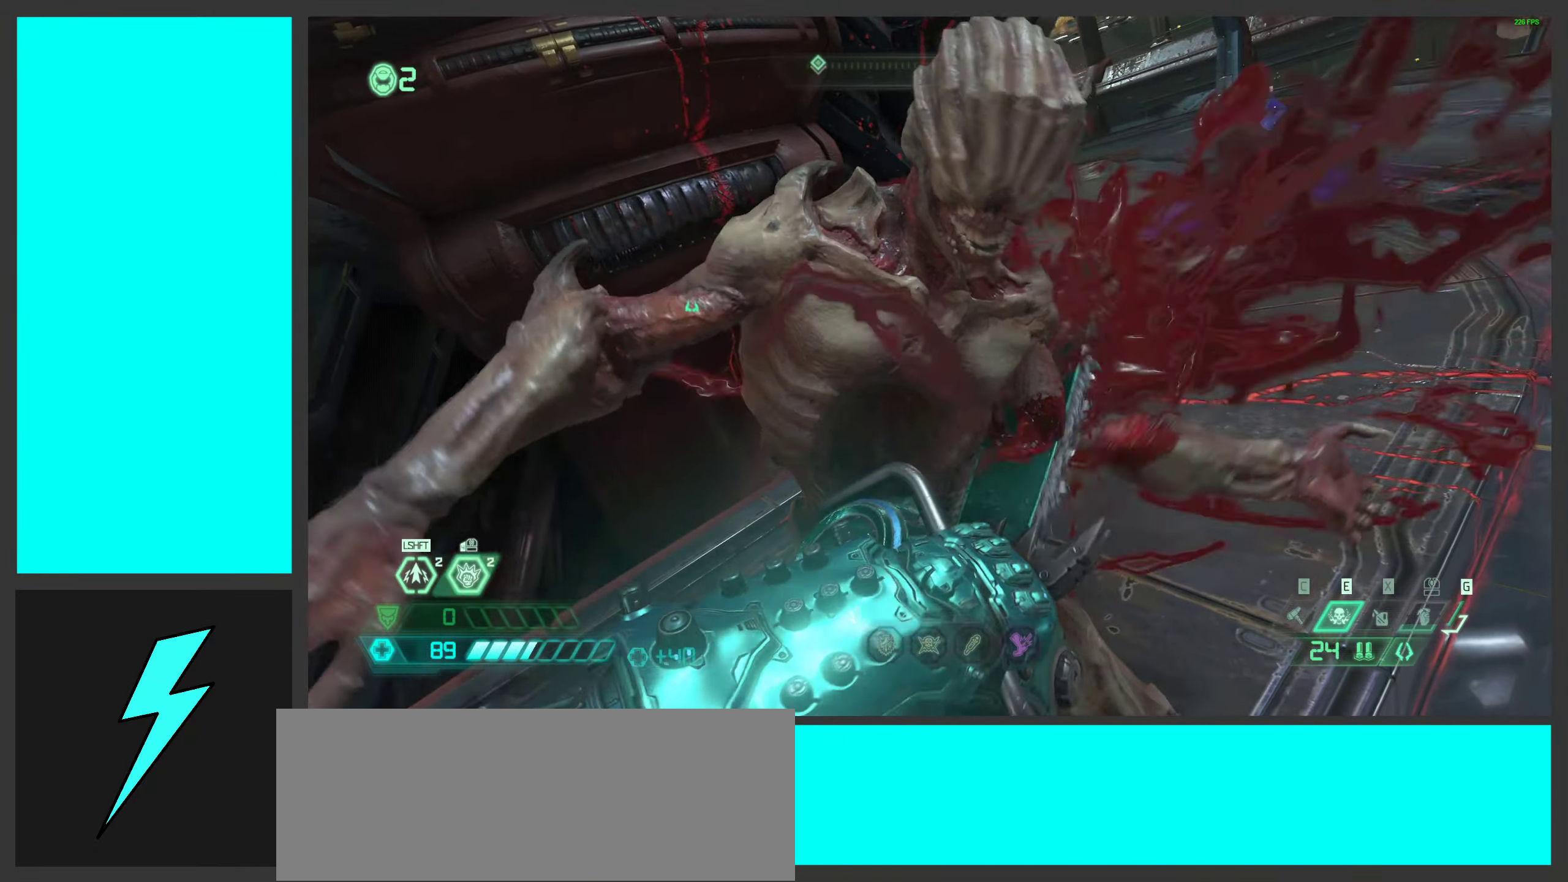
{"keys": ["d"], "mouse": [], "events": [[450, "d", "down"]]}
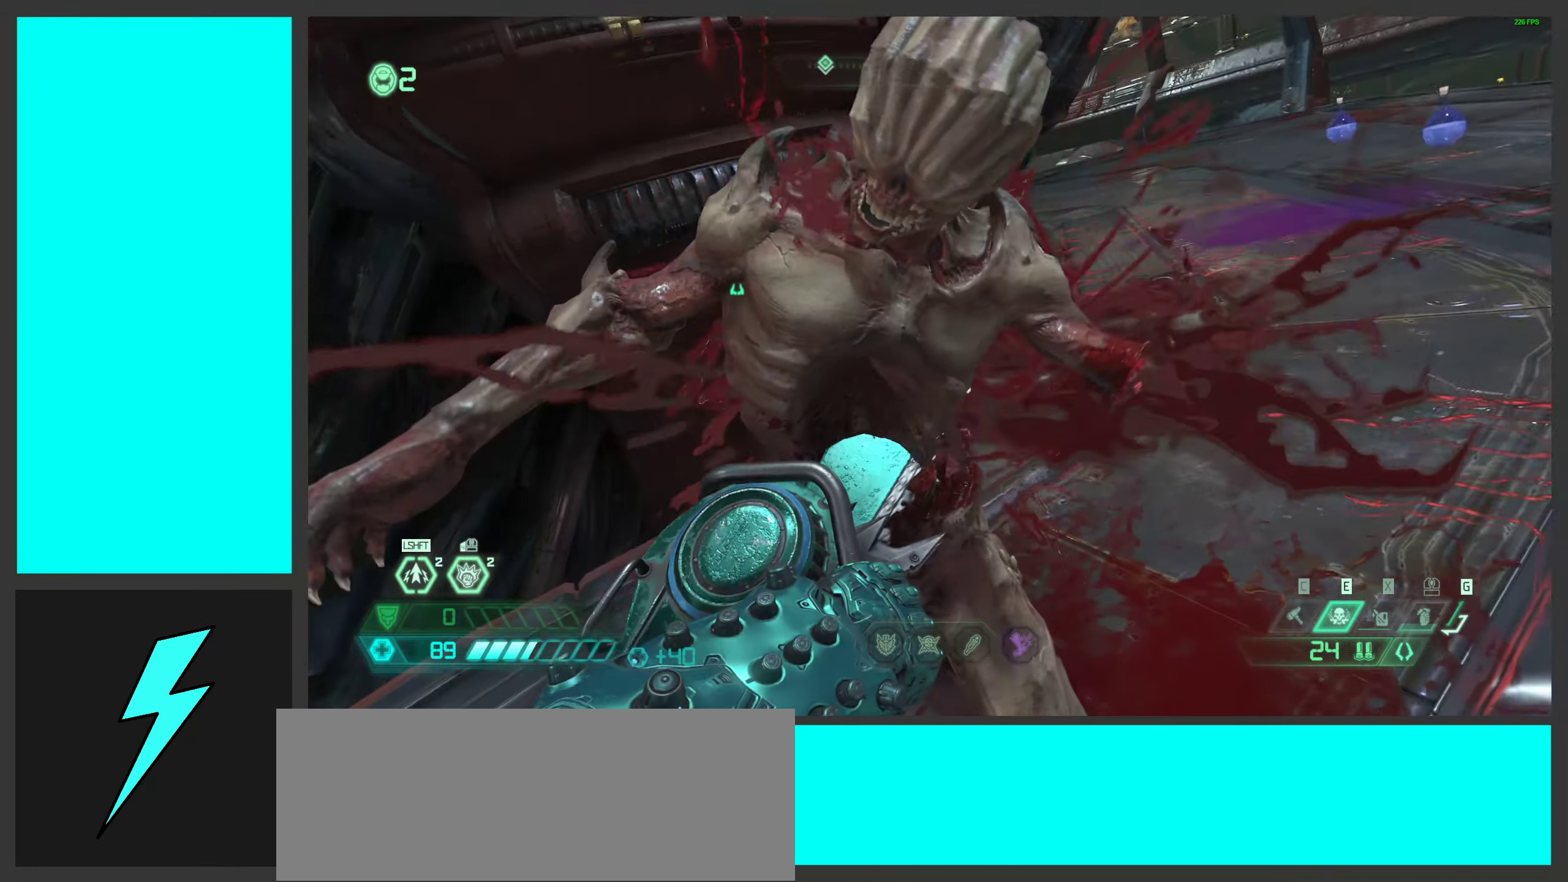
{"keys": ["d"], "mouse": [], "events": []}
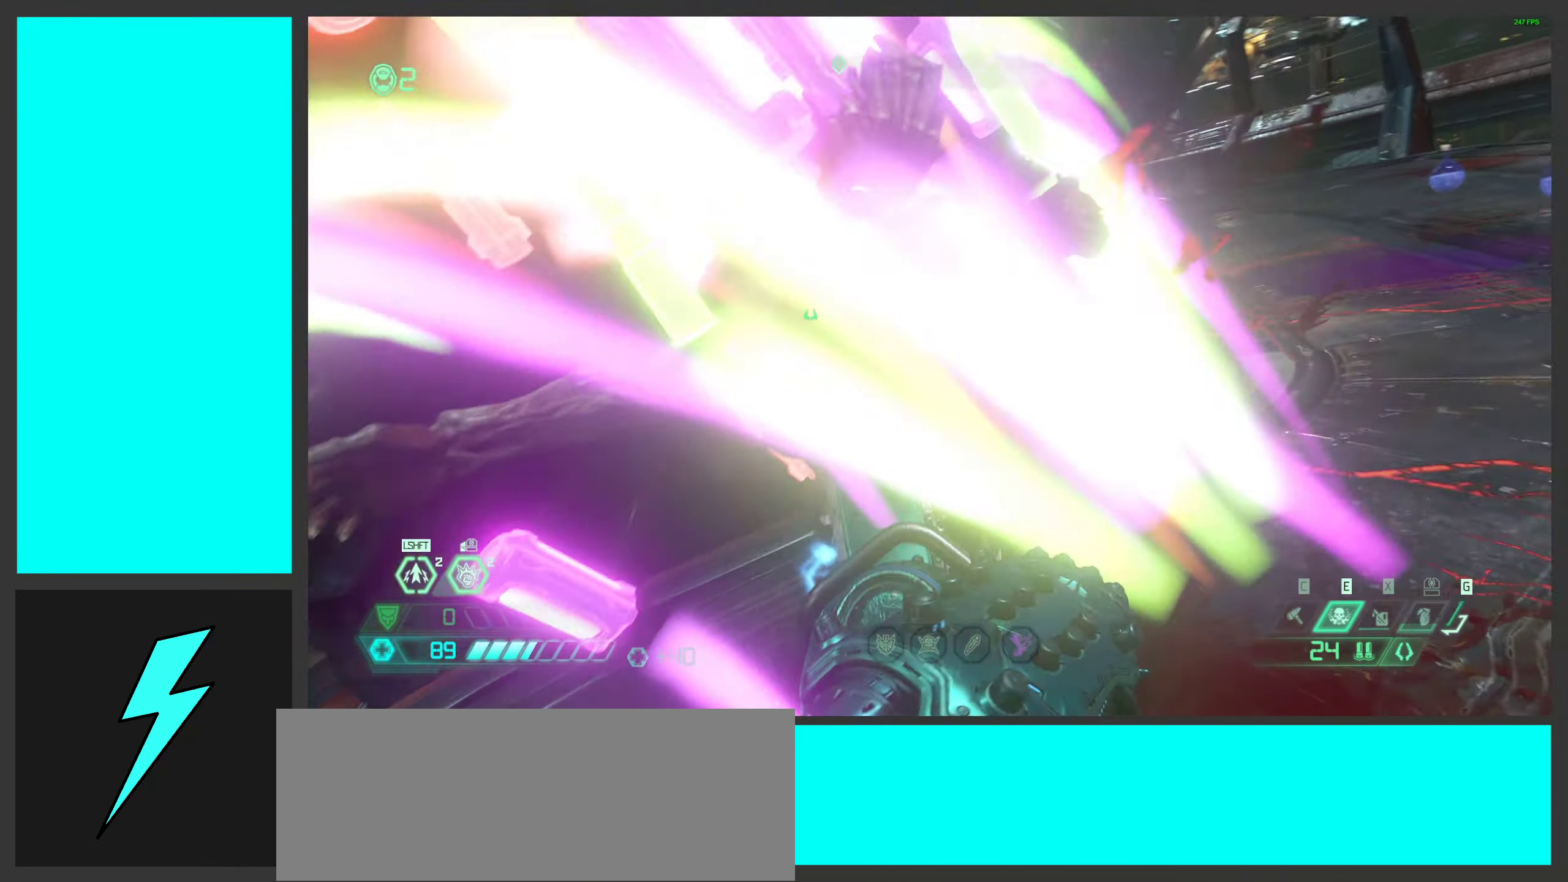
{"keys": ["d", "w"], "mouse": [], "events": [[300, "w", "down"]]}
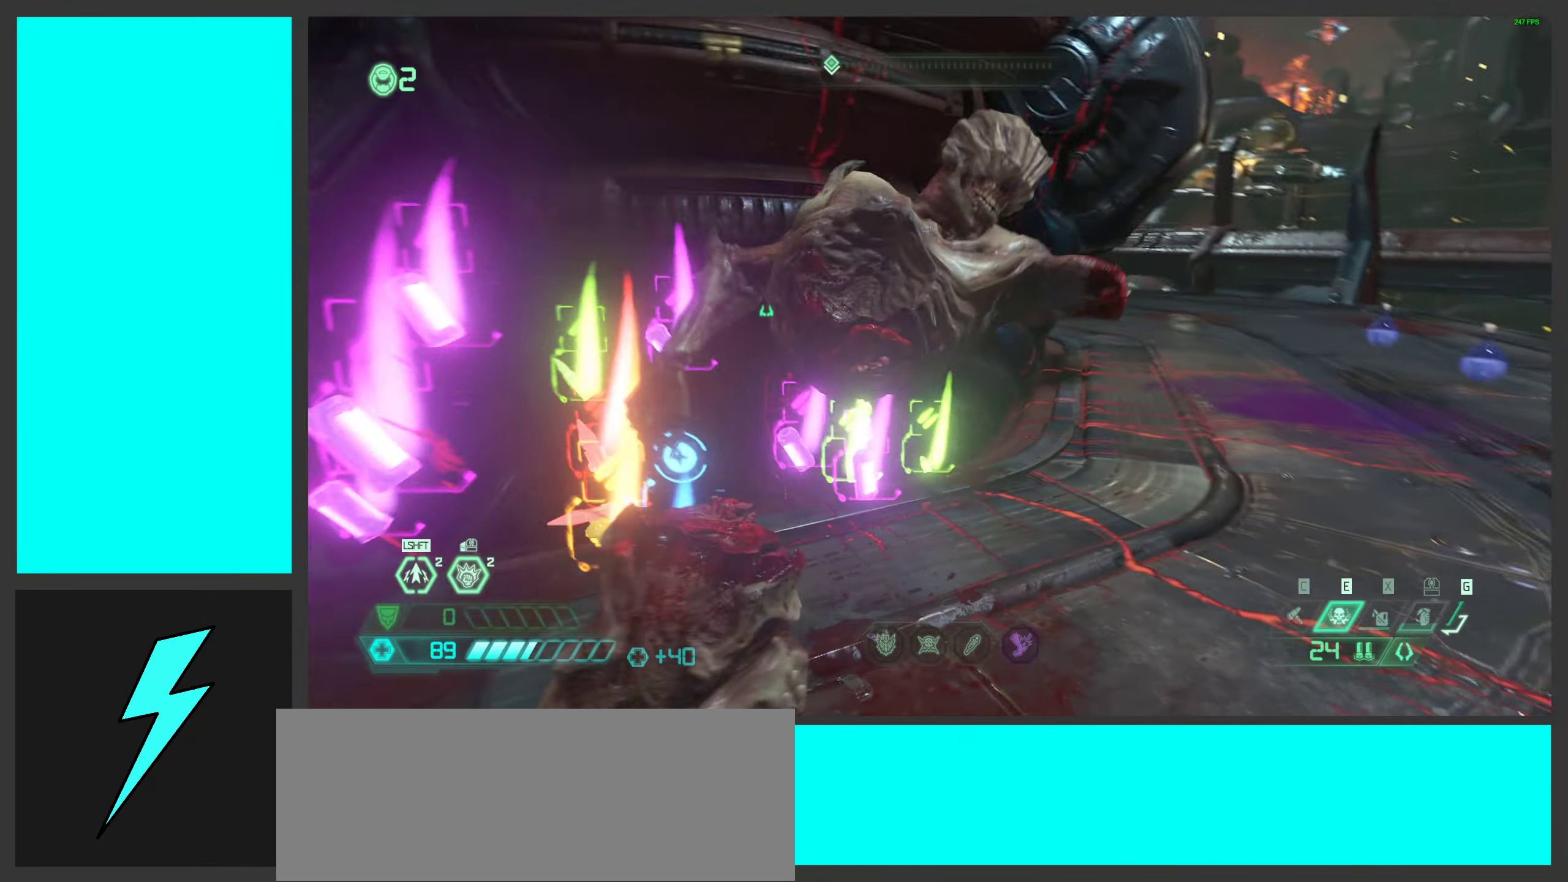
{"keys": ["d"], "mouse": [], "events": [[50, "shift", "down"], [200, "shift", "up"], [350, "shift", "down"], [434, "w", "up"], [484, "shift", "up"]]}
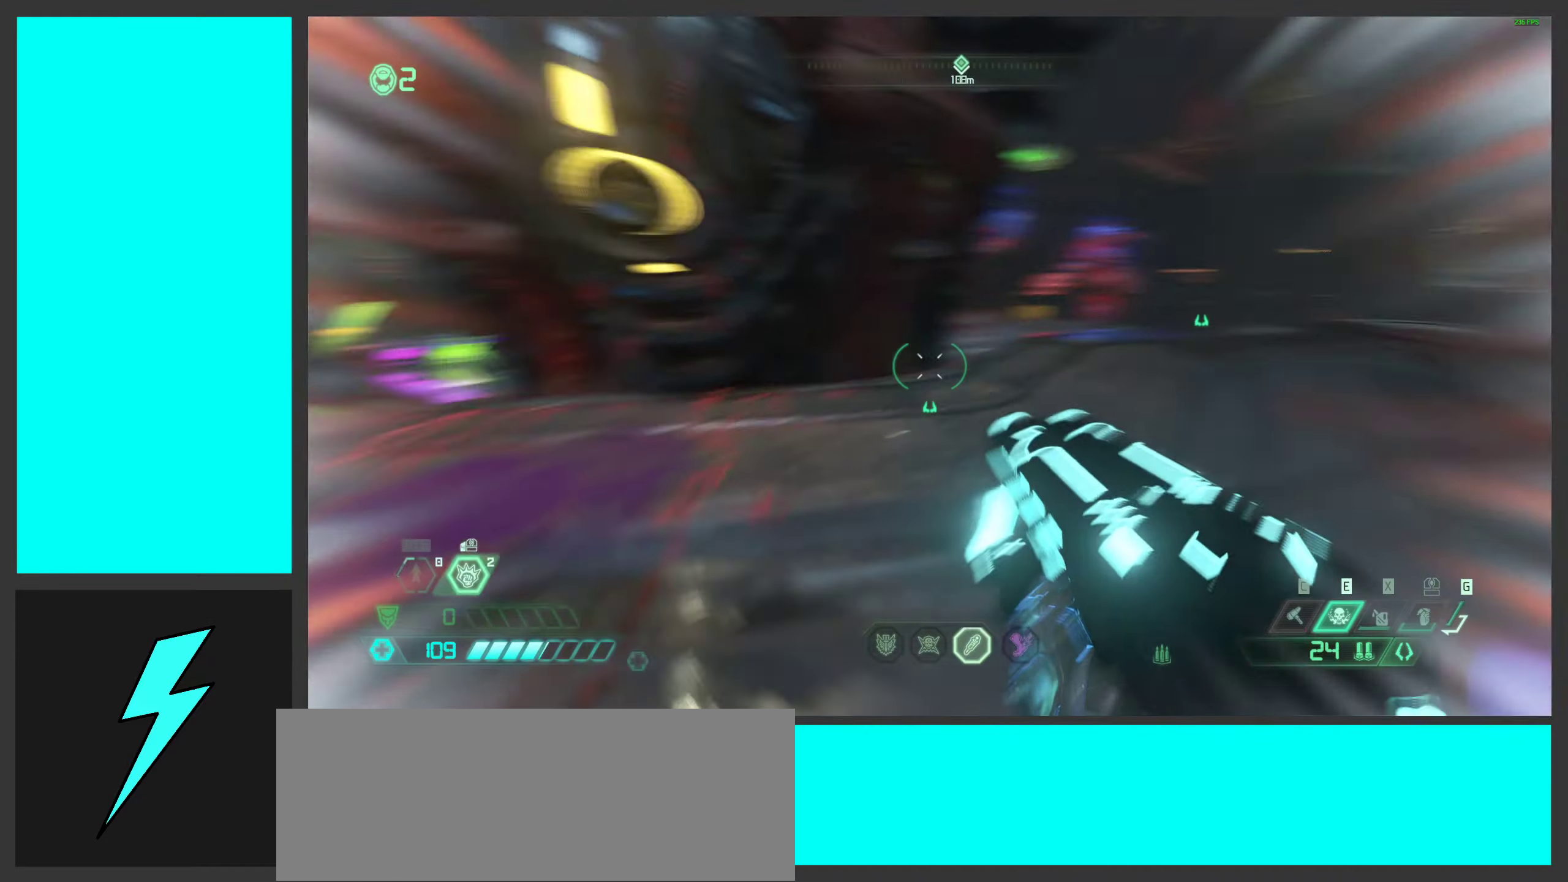
{"keys": ["d", "s"], "mouse": [], "events": [[183, "s", "down"]]}
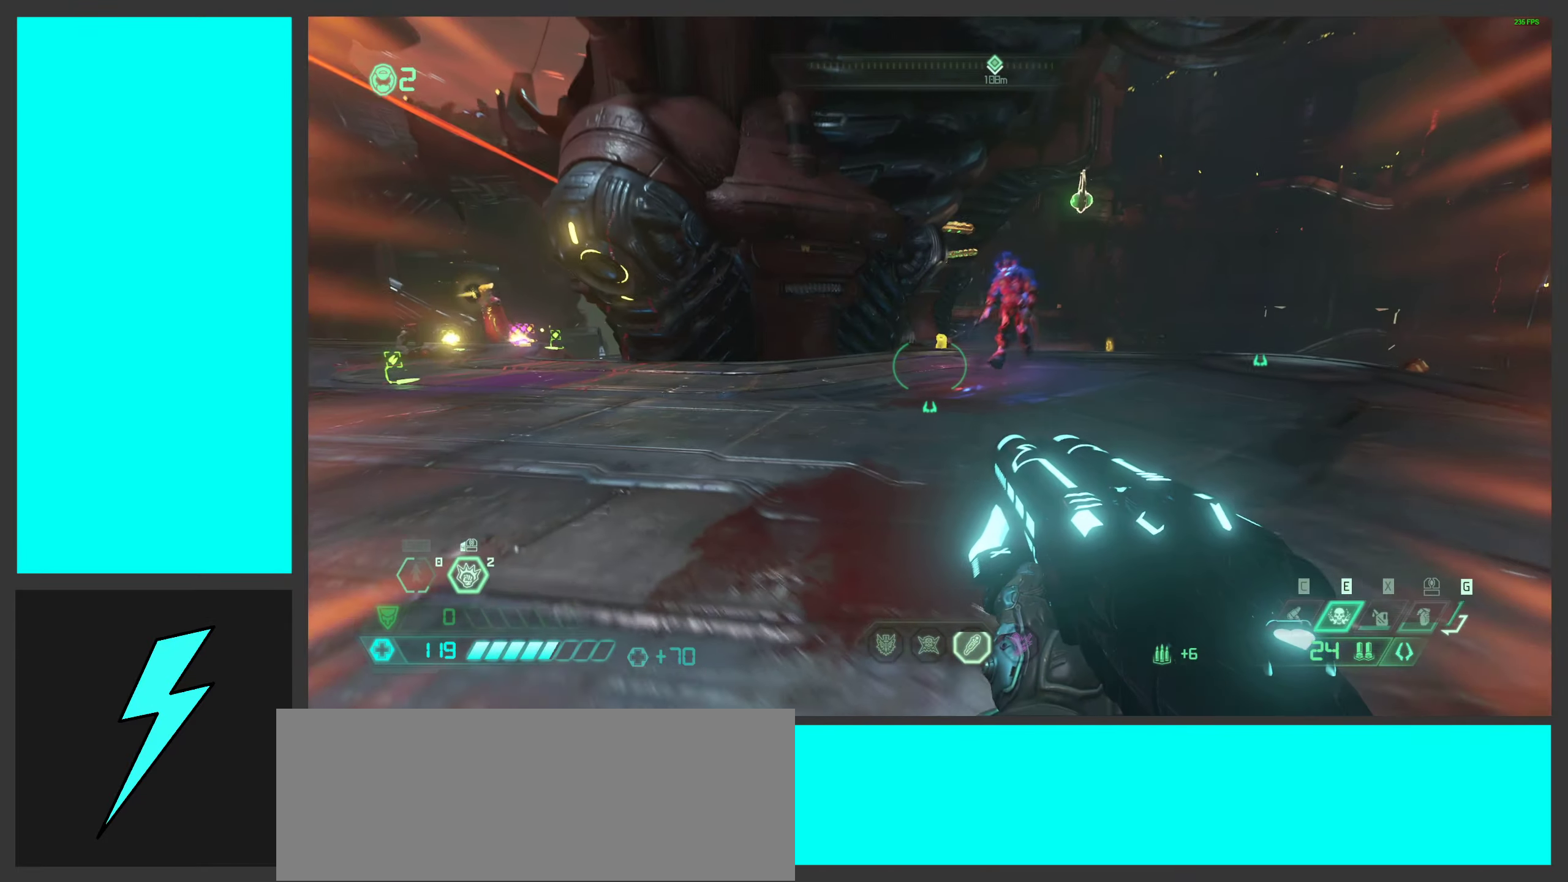
{"keys": ["d"], "mouse": ["left"], "events": [[16, "s", "up"], [400, "a", "down"], [433, "a", "up"], [433, "mouse_left", "down"]]}
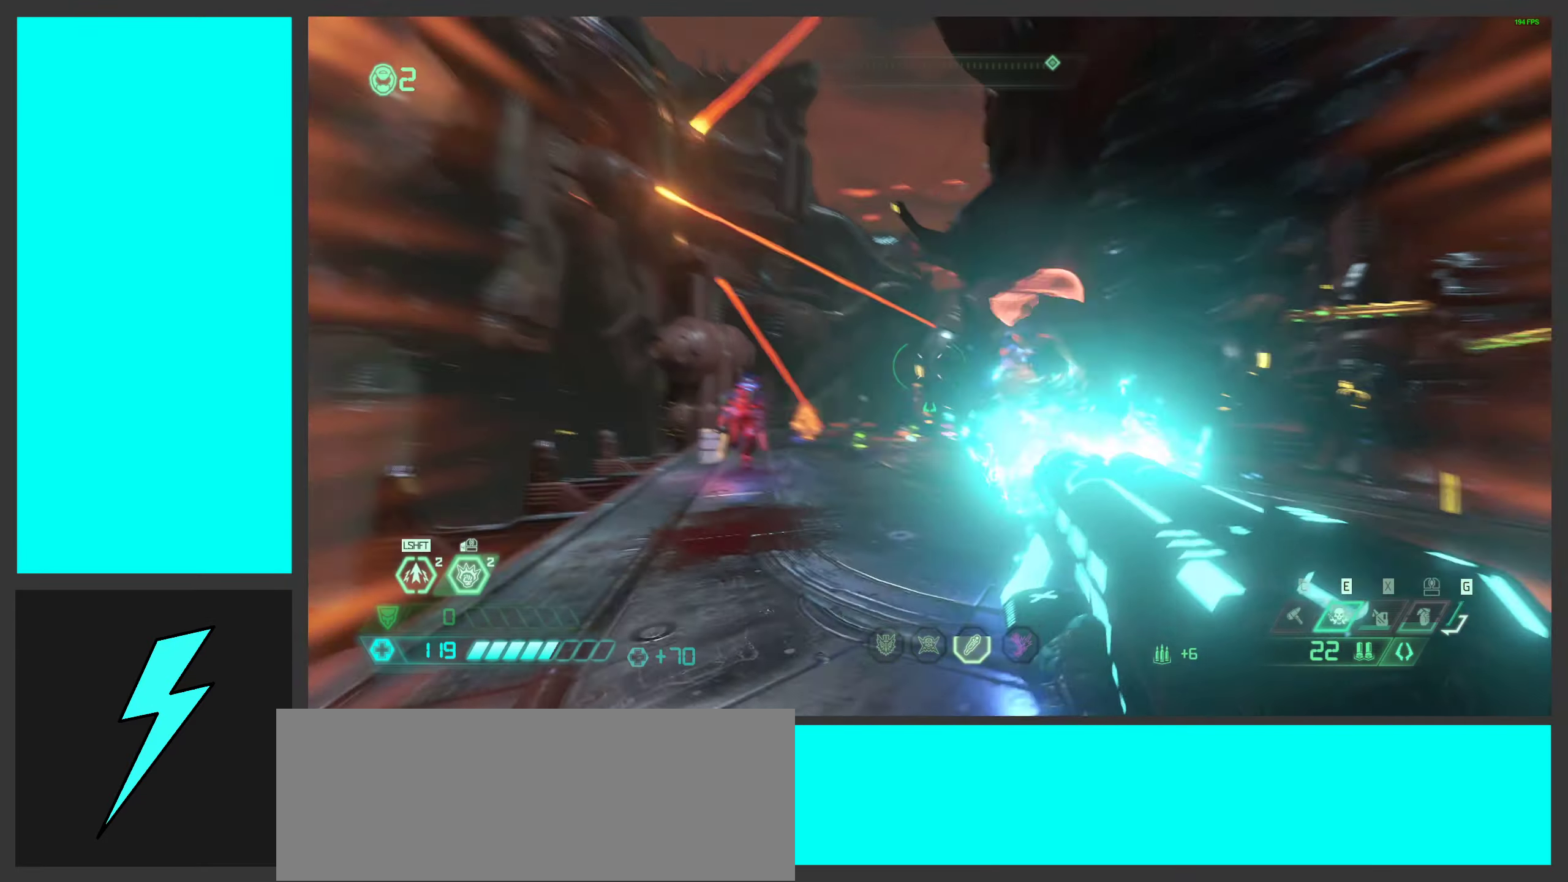
{"keys": ["d", "s"], "mouse": ["left"], "events": [[66, "mouse_left", "up"], [100, "1", "down"], [216, "1", "up"], [400, "s", "down"], [500, "mouse_left", "down"]]}
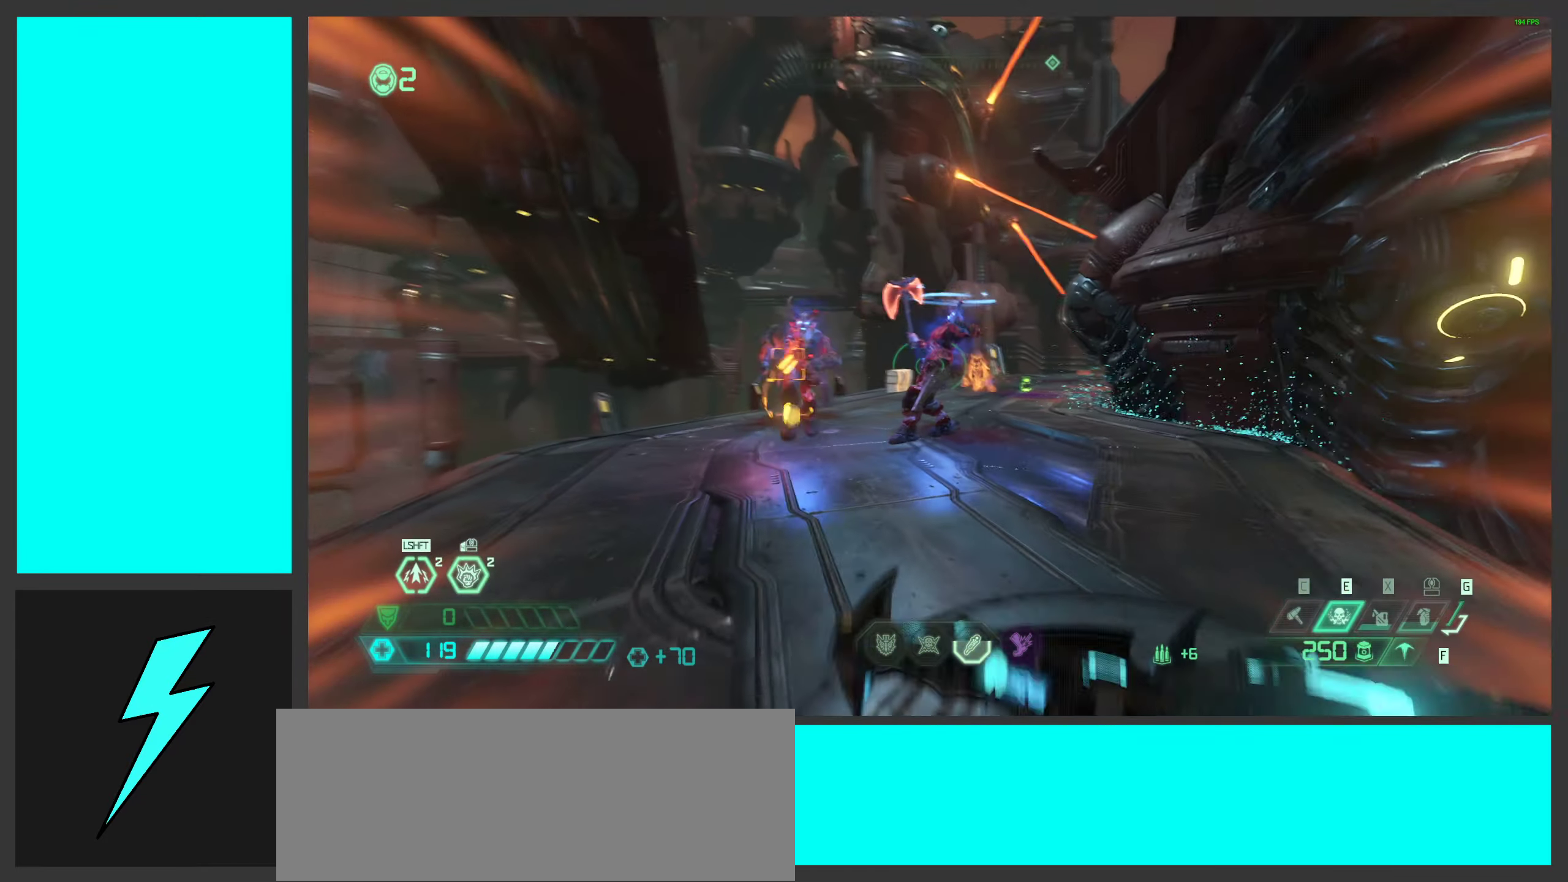
{"keys": ["d", "s", "space"], "mouse": [], "events": [[50, "s", "up"], [116, "space", "down"], [166, "s", "down"], [200, "mouse_left", "up"], [216, "mouse_mb5", "down"], [266, "space", "up"], [333, "space", "down"], [383, "mouse_mb5", "up"]]}
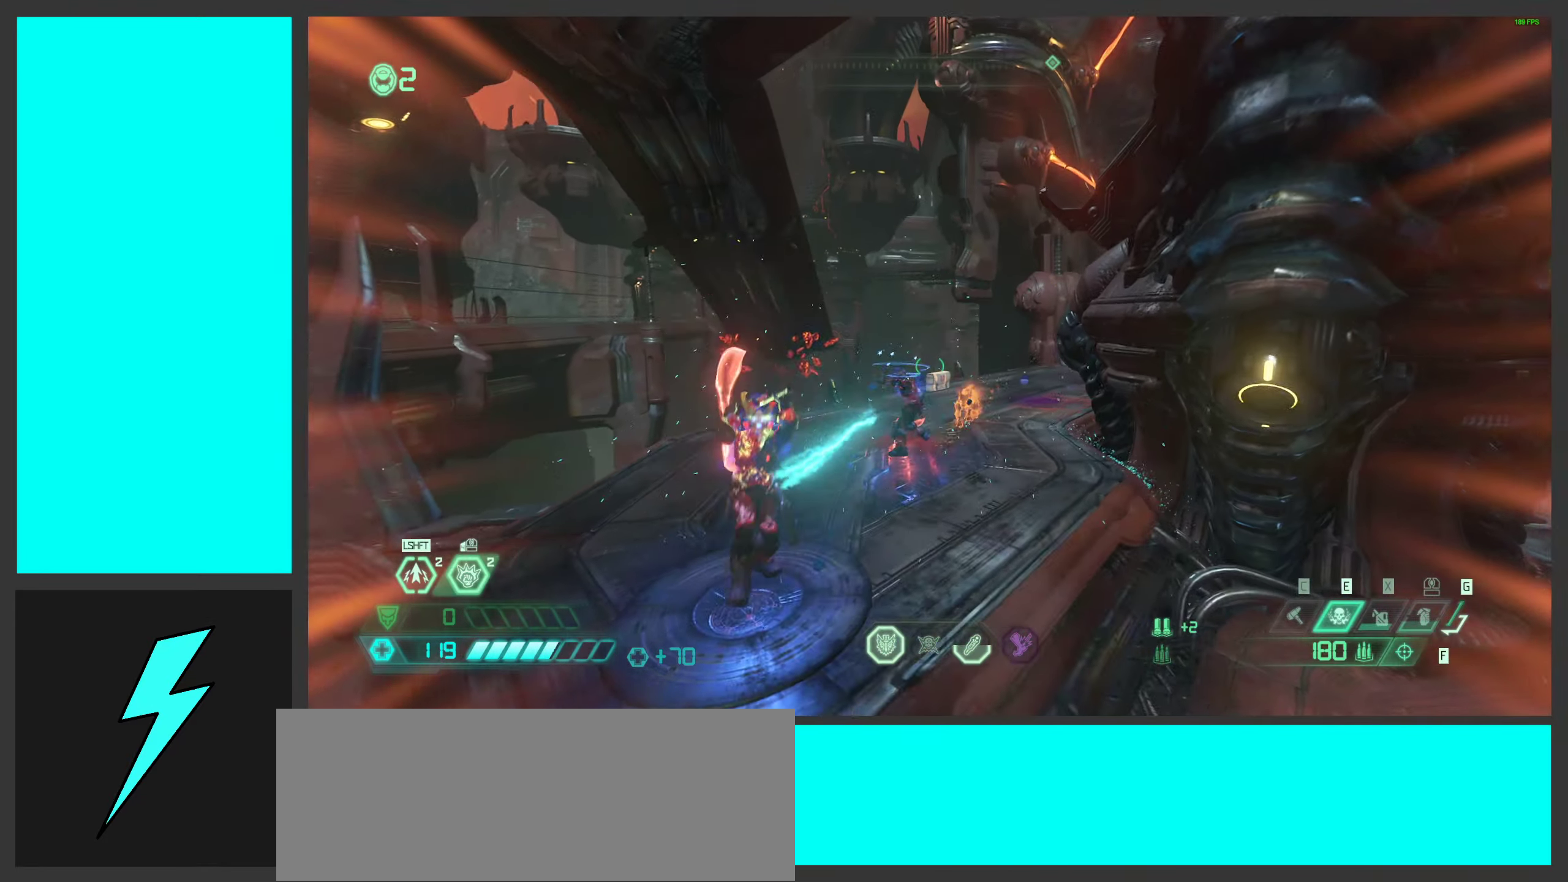
{"keys": ["d"], "mouse": [], "events": [[83, "d", "up"], [100, "space", "up"], [116, "mouse_right", "down"], [116, "s", "up"], [150, "mouse_left", "down"], [250, "1", "down"], [266, "mouse_right", "up"], [316, "1", "up"], [316, "mouse_left", "up"], [466, "d", "down"]]}
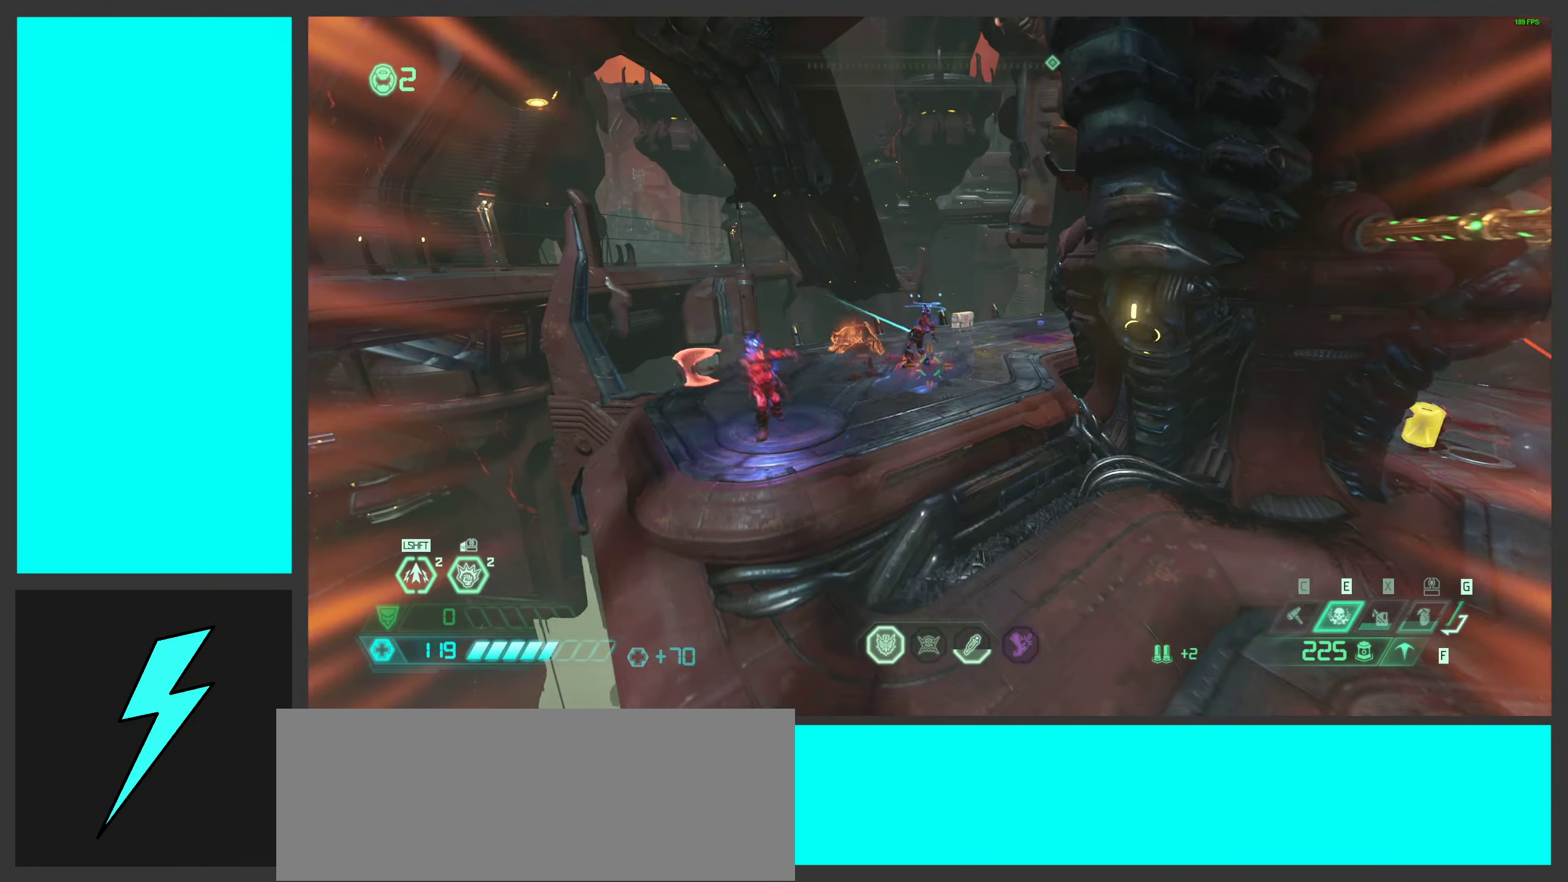
{"keys": ["d", "s"], "mouse": [], "events": [[50, "shift", "down"], [66, "mouse_left", "down"], [216, "s", "down"], [216, "shift", "up"], [233, "mouse_left", "up"], [300, "mouse_mb5", "down"], [466, "mouse_mb5", "up"]]}
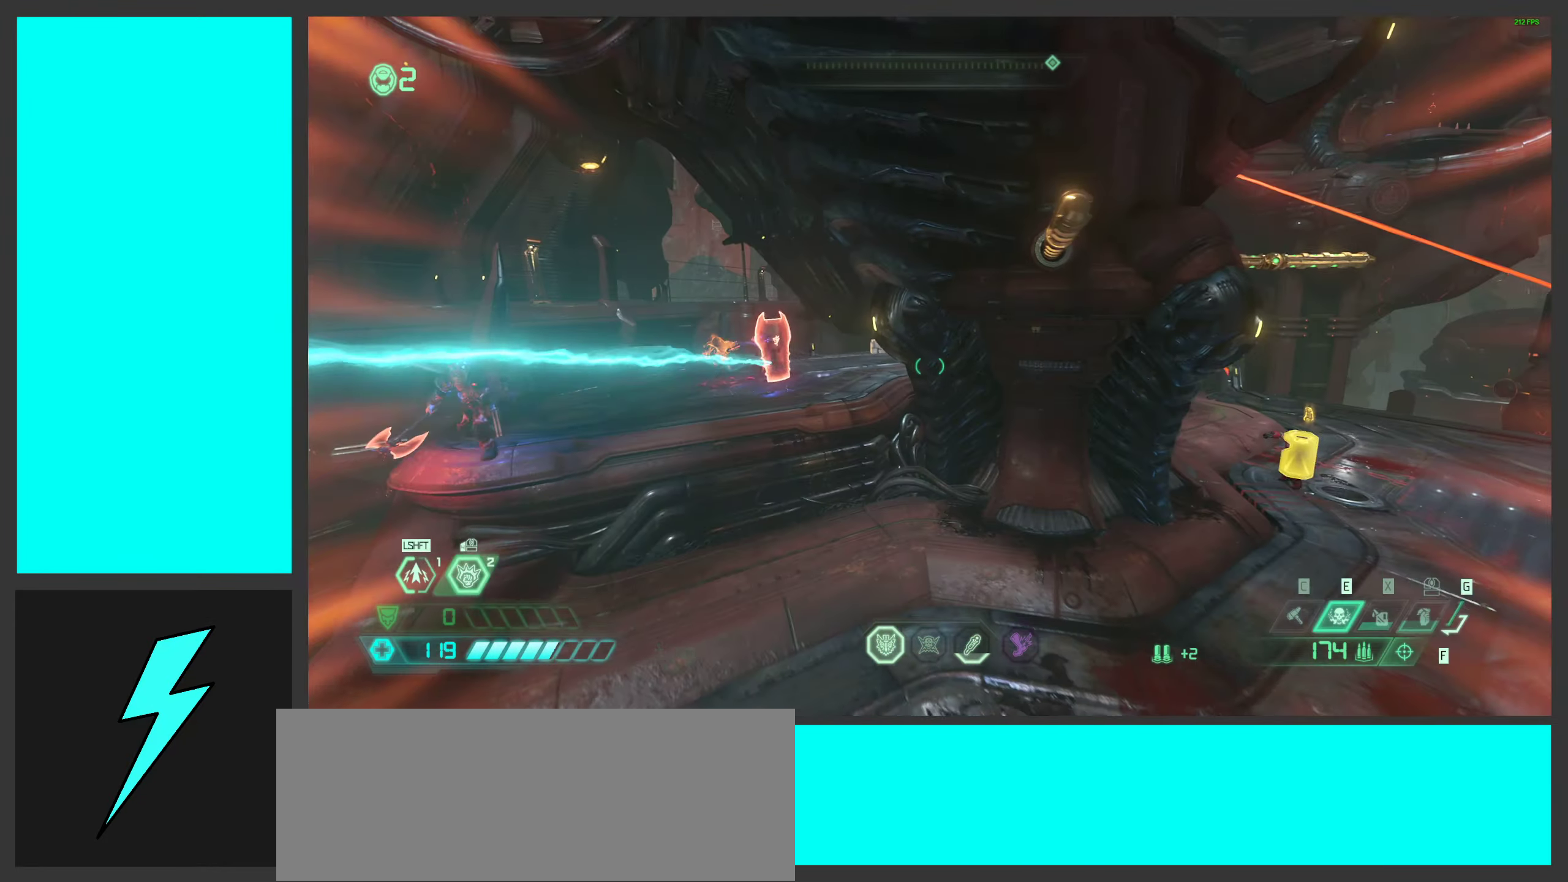
{"keys": ["d"], "mouse": [], "events": [[200, "s", "up"], [400, "2", "down"], [483, "2", "up"]]}